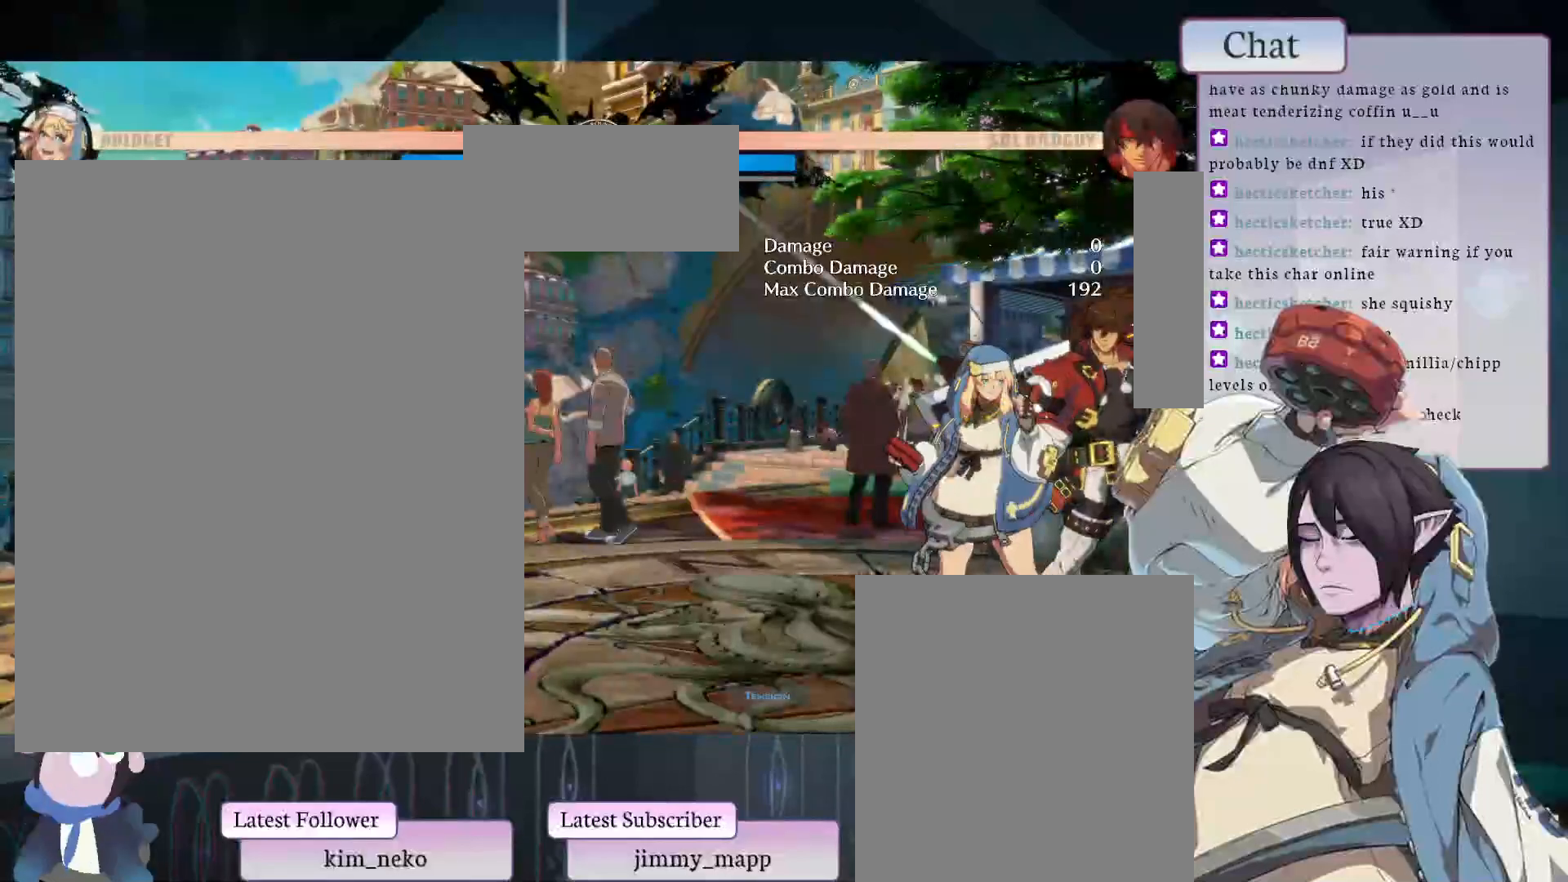
Gameplay with a controller (arcade stick); each line is a JSON object with the inputs held at the frame after it. "events" lists button and stick changes between this image and that frame as [ms after this image, input, new state], when the widget could be followed in between. Not read: L3 R3.
{"buttons": [], "left_stick": "center", "events": [[67, "L1", "down"], [233, "L1", "up"], [233, "L2", "down"], [350, "L2", "up"]]}
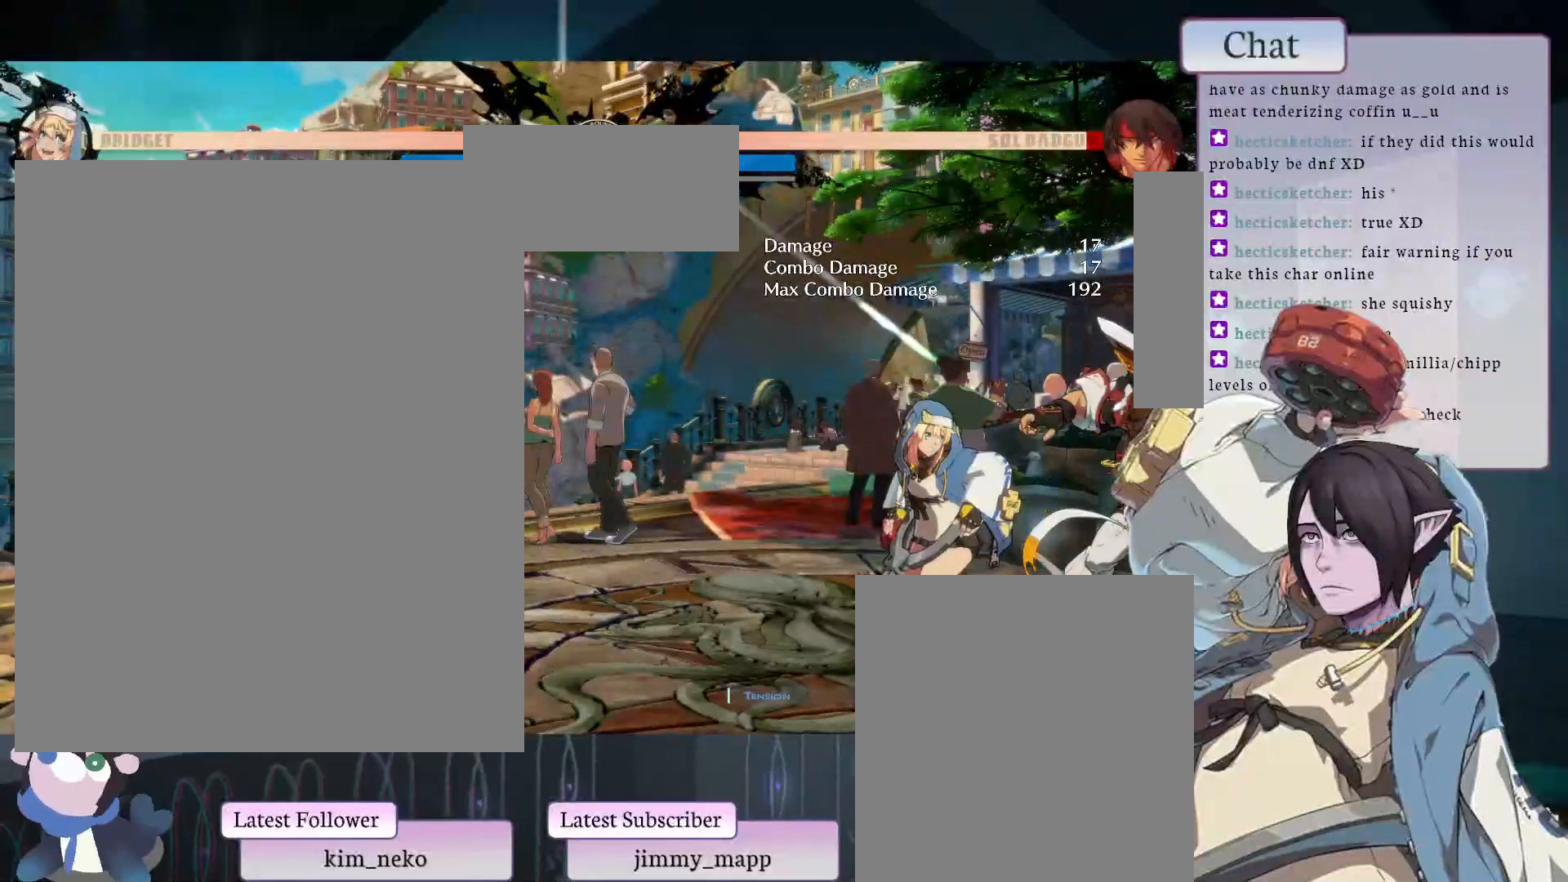
{"buttons": [], "left_stick": "center", "events": [[317, "L1", "down"], [400, "L1", "up"]]}
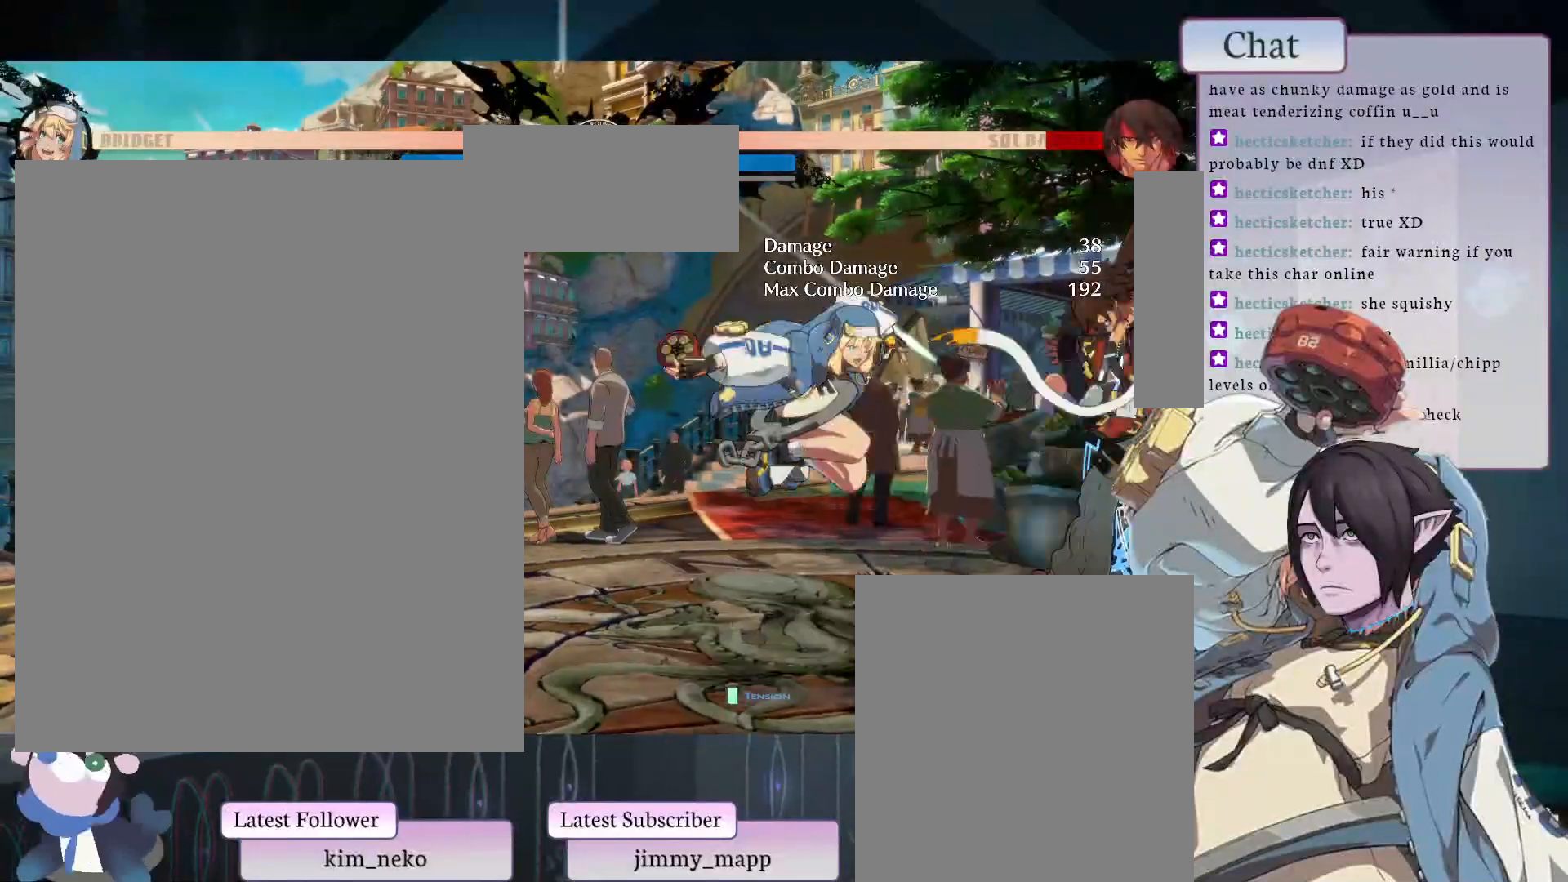
{"buttons": [], "left_stick": "center", "events": []}
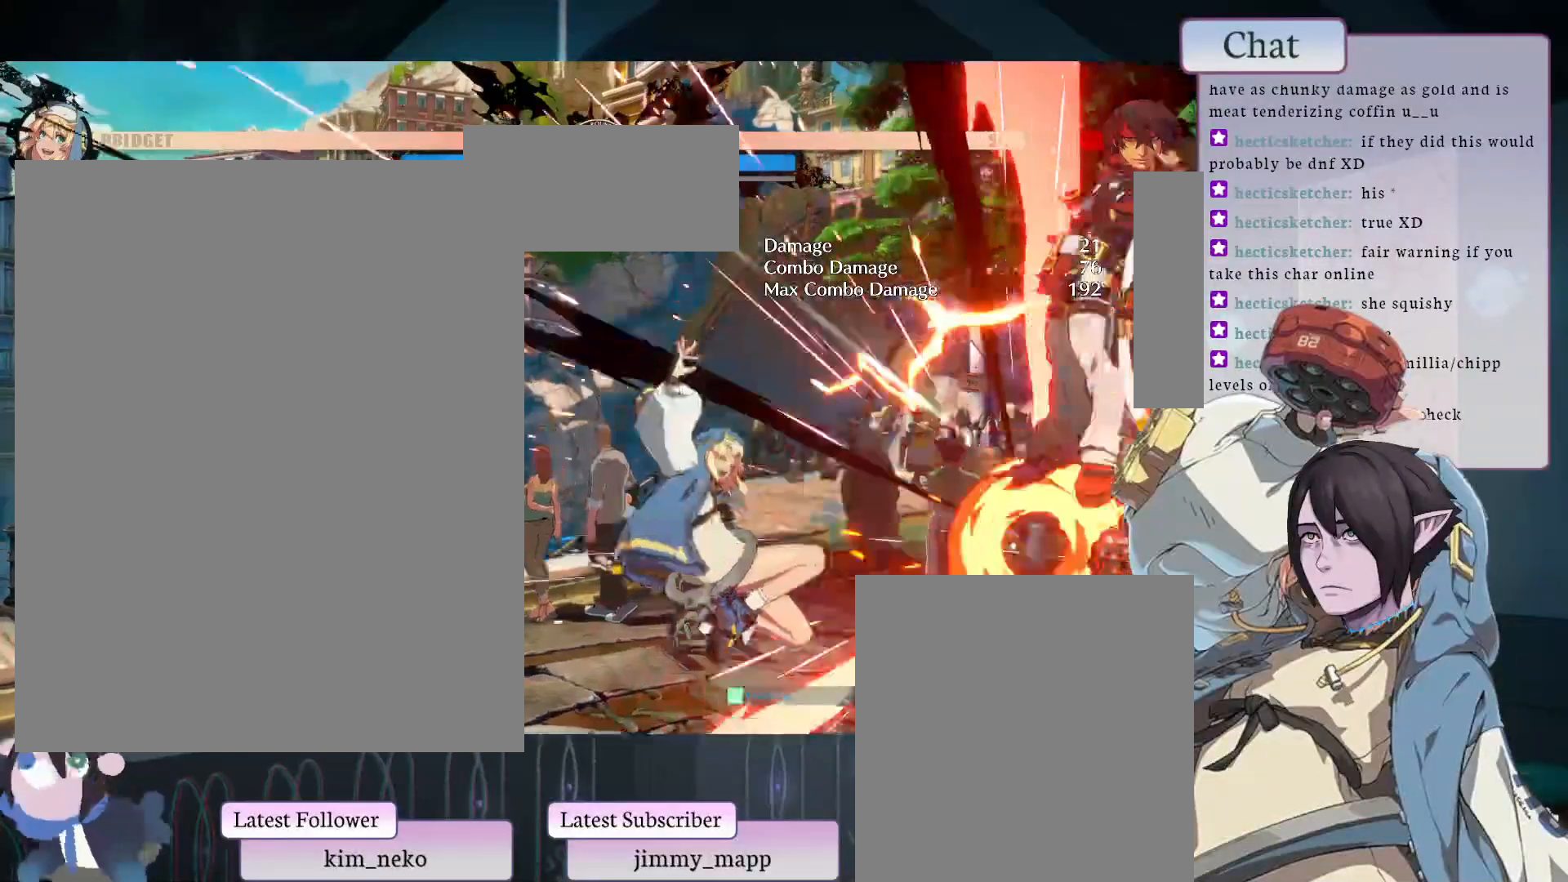
{"buttons": [], "left_stick": "center", "events": [[167, "CIRCLE", "down"], [333, "CIRCLE", "up"], [333, "TRIANGLE", "down"], [483, "TRIANGLE", "up"]]}
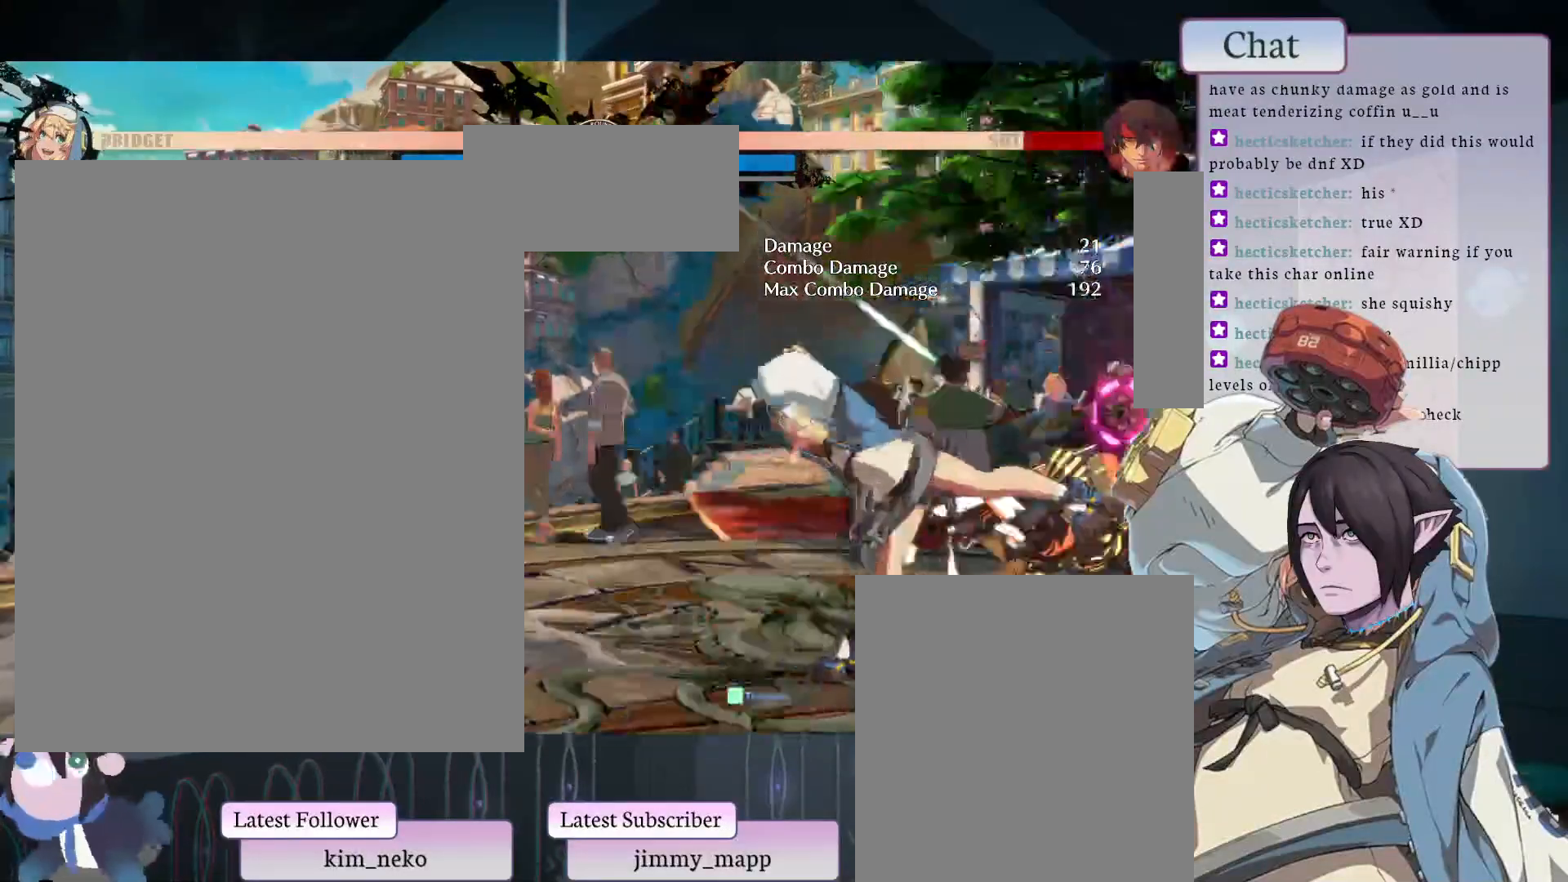
{"buttons": [], "left_stick": "center", "events": [[17, "L2", "down"], [117, "L2", "up"]]}
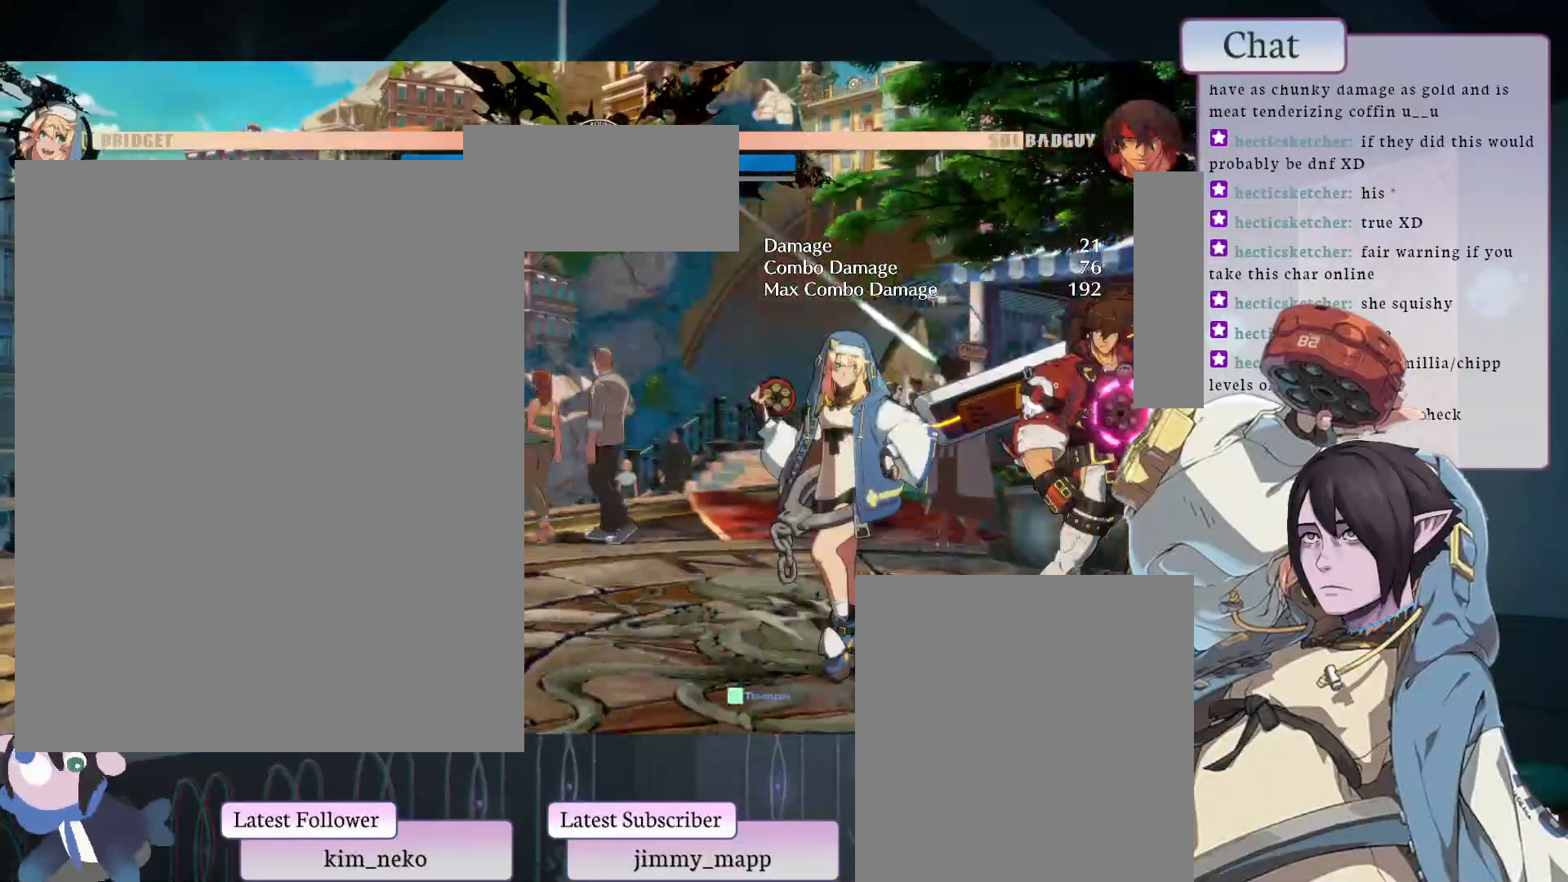
{"buttons": [], "left_stick": "center", "events": [[67, "left_stick", "up"], [150, "left_stick", "center"]]}
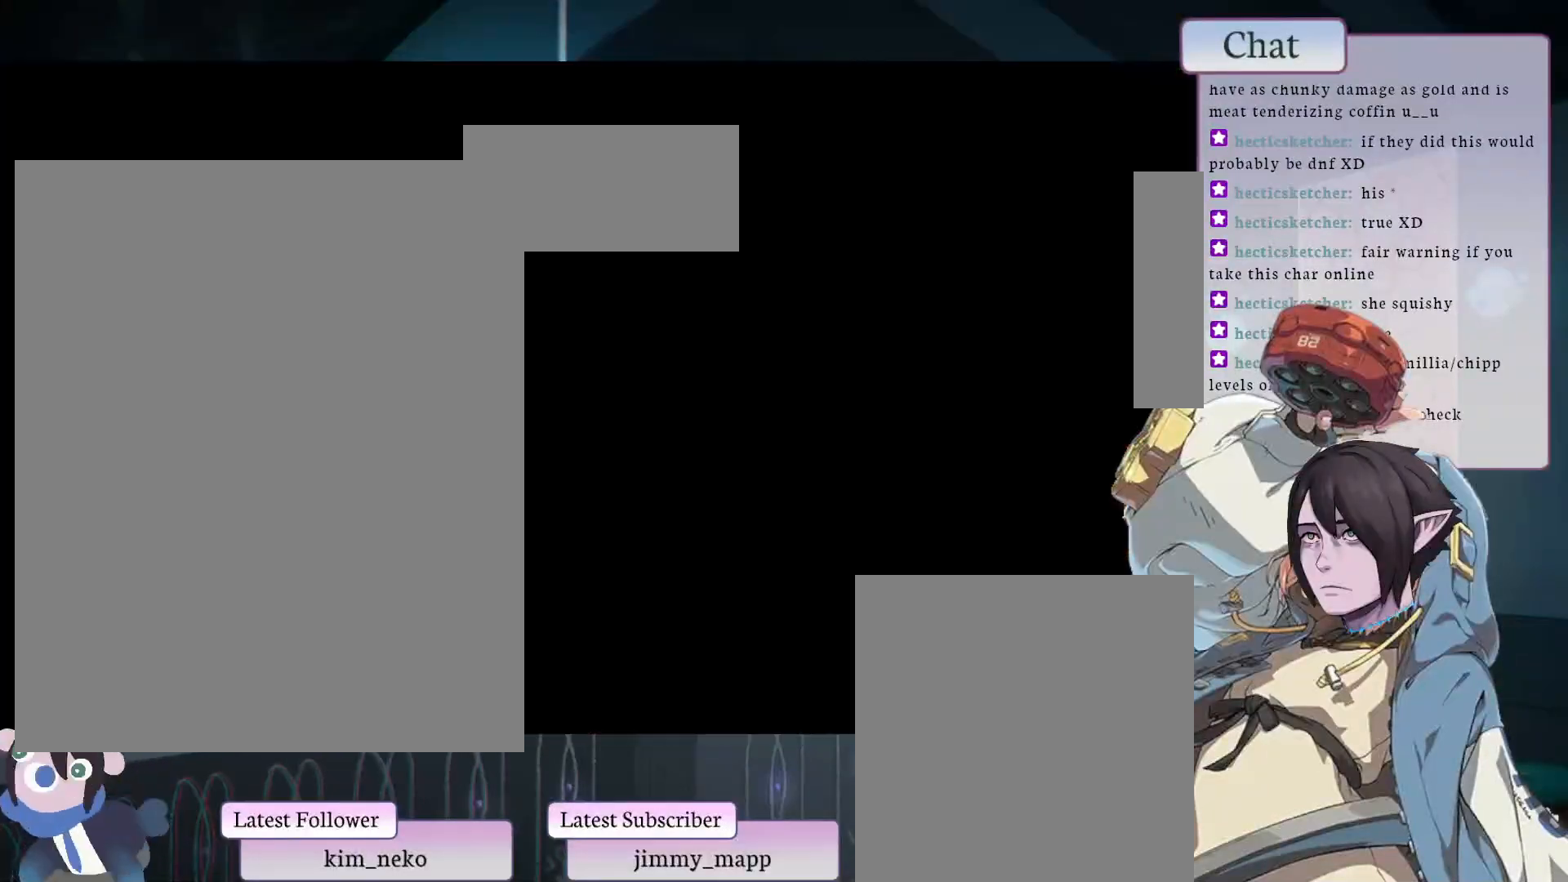
{"buttons": ["L2"], "left_stick": "center", "events": [[183, "L1", "down"], [283, "L1", "up"], [333, "L2", "down"]]}
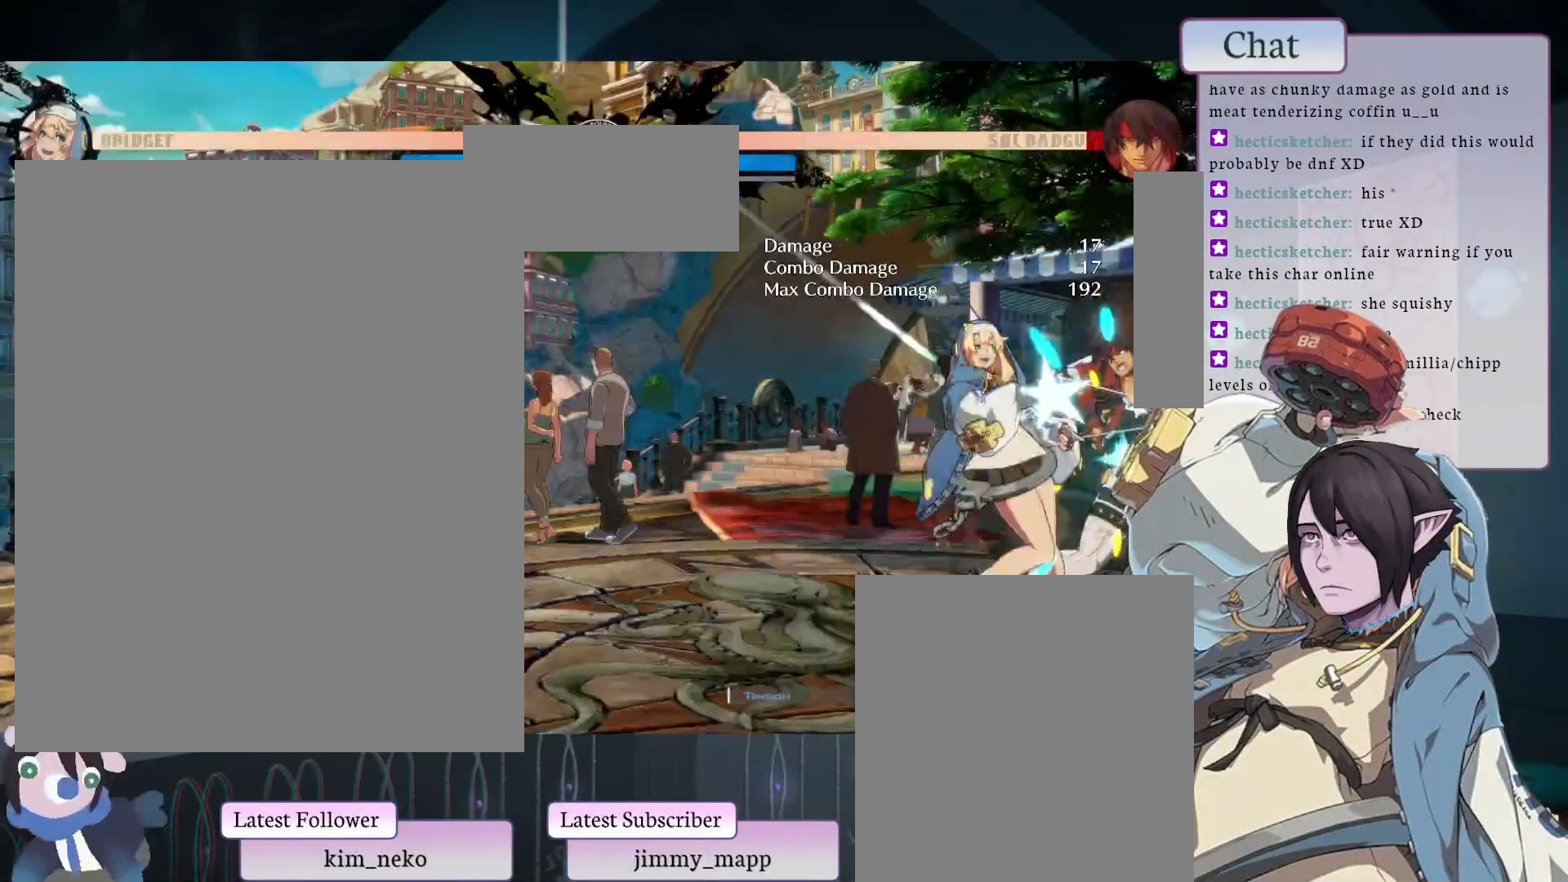
{"buttons": [], "left_stick": "center", "events": [[83, "L2", "up"]]}
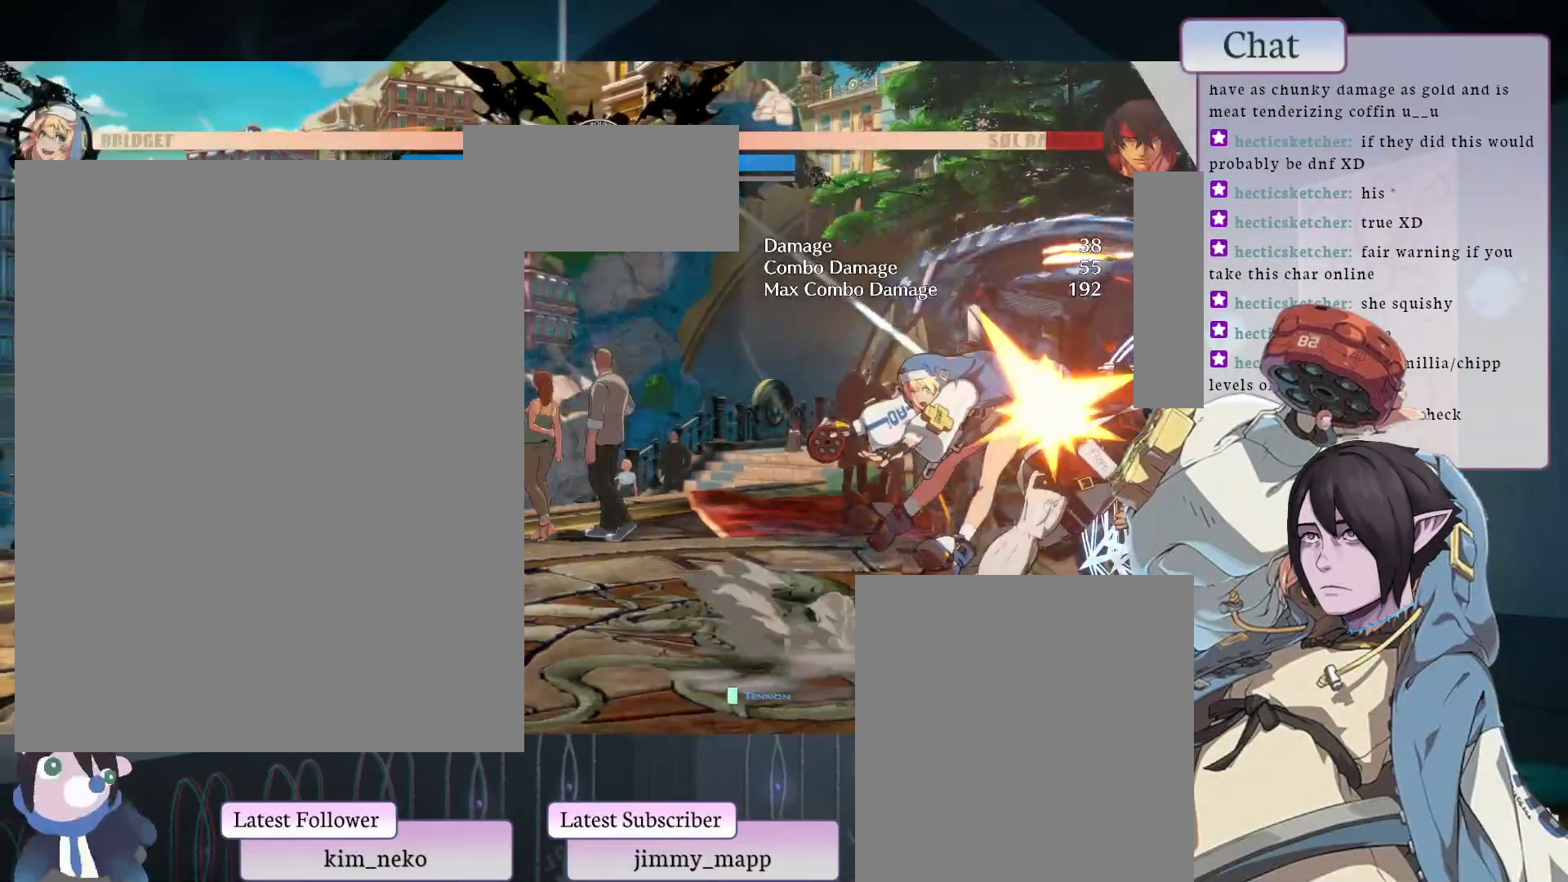
{"buttons": [], "left_stick": "center", "events": [[33, "L1", "down"], [133, "L1", "up"]]}
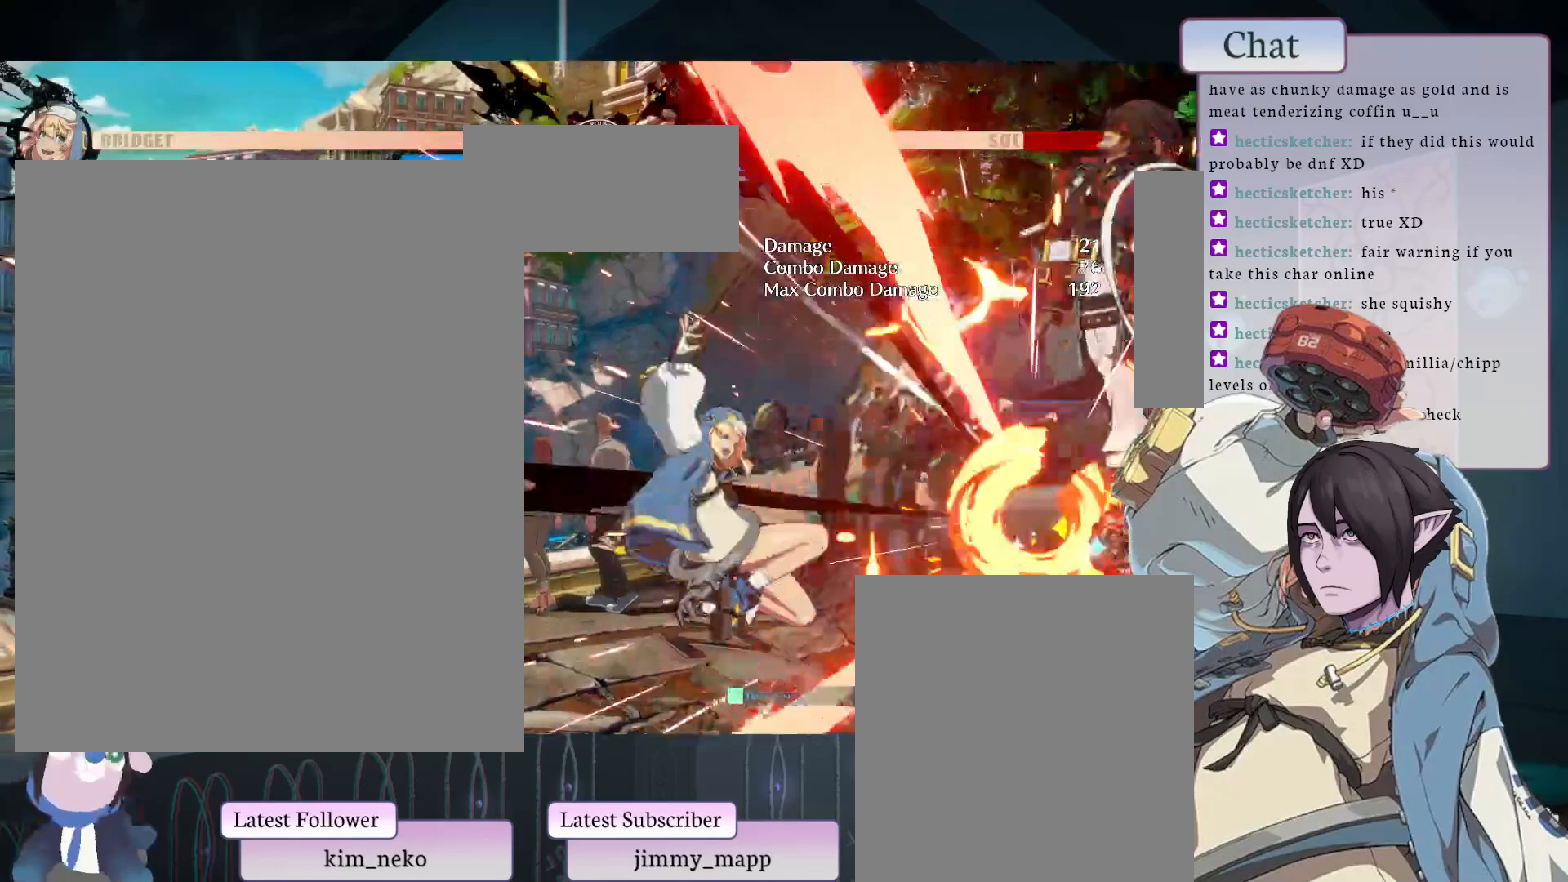
{"buttons": ["TRIANGLE"], "left_stick": "center", "events": [[283, "CIRCLE", "down"], [433, "TRIANGLE", "down"], [450, "CIRCLE", "up"]]}
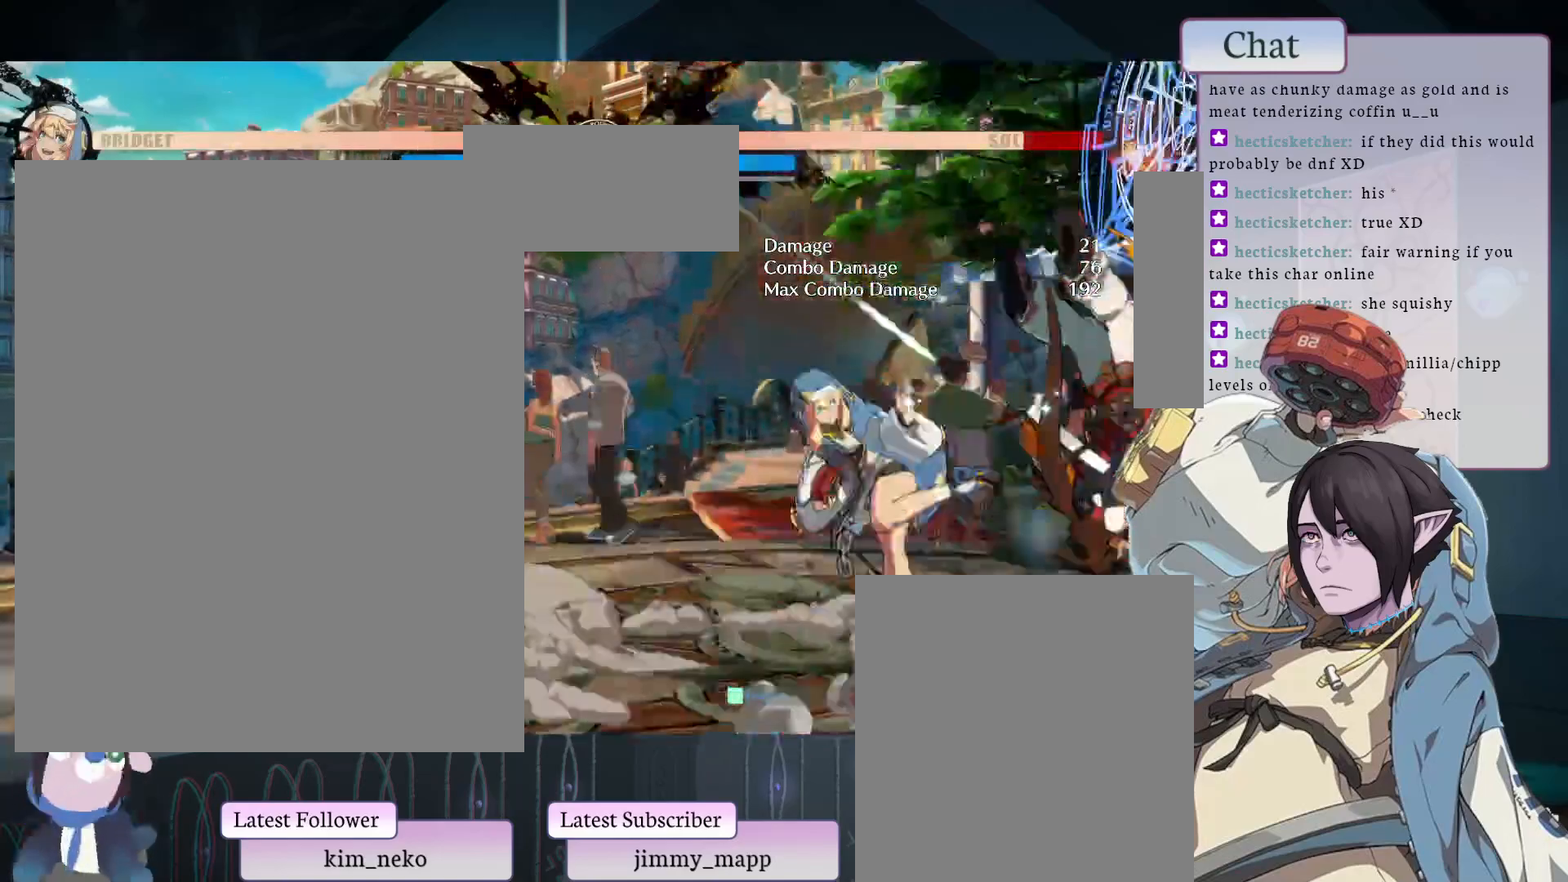
{"buttons": [], "left_stick": "center", "events": [[17, "TRIANGLE", "up"], [167, "TRIANGLE", "down"], [233, "TRIANGLE", "up"]]}
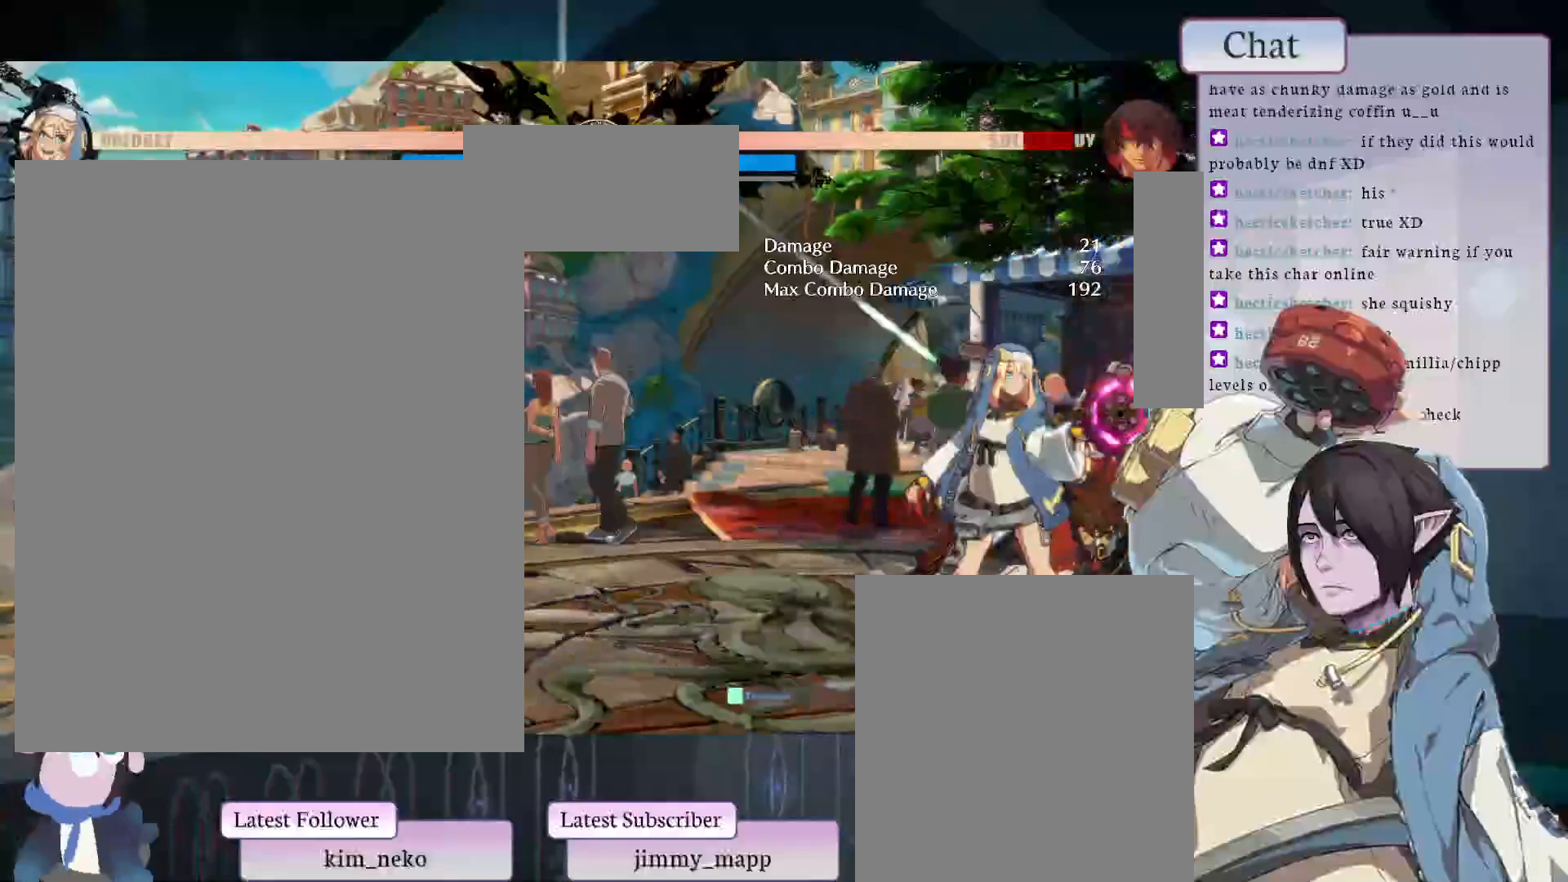
{"buttons": [], "left_stick": "center", "events": []}
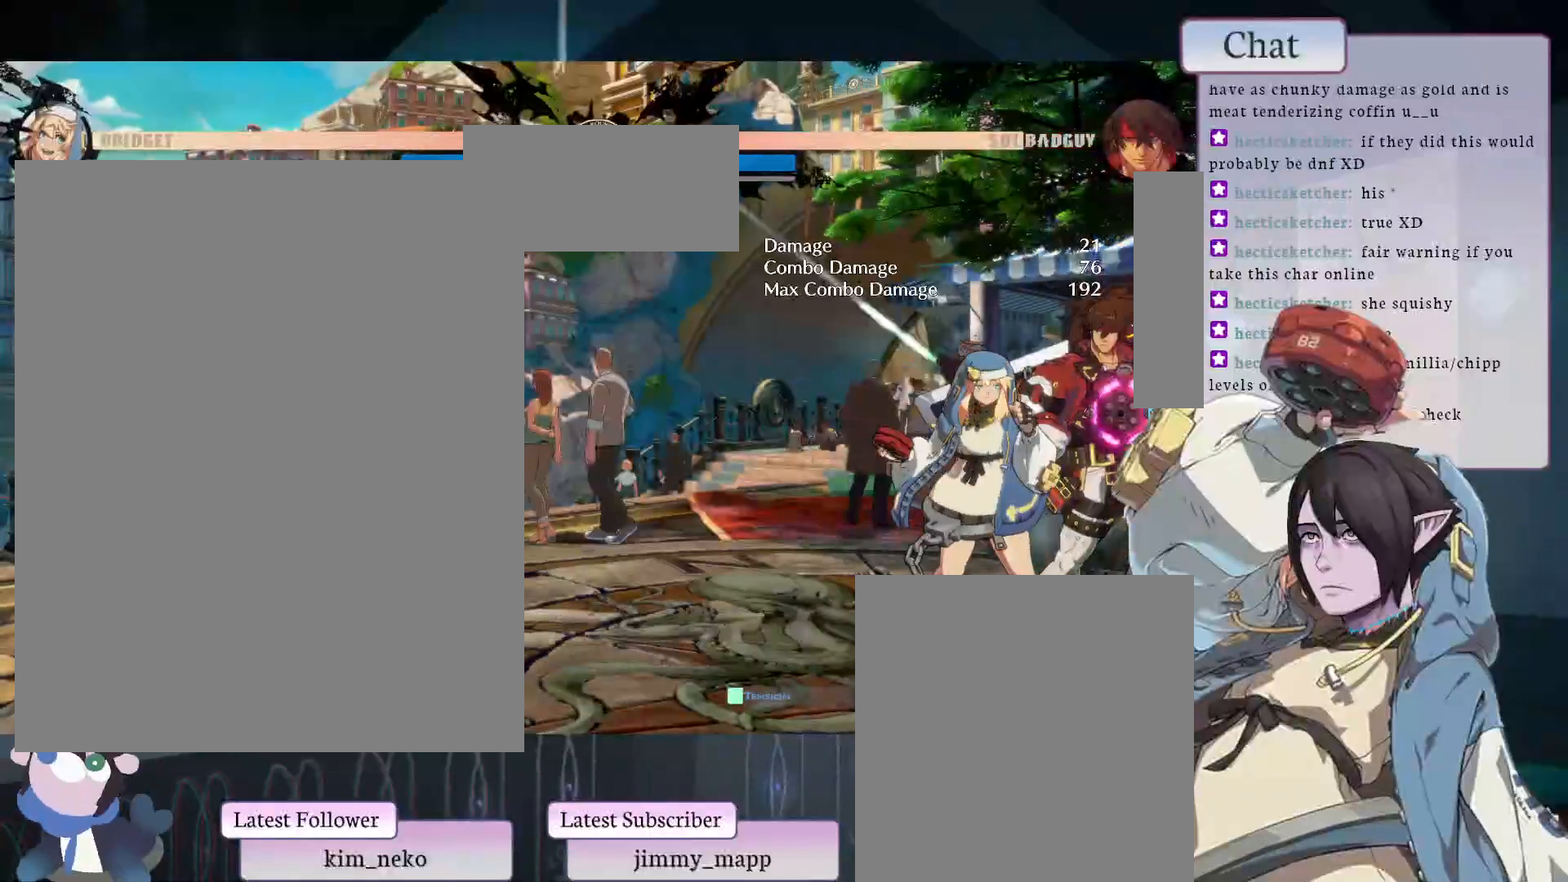
{"buttons": [], "left_stick": "up", "events": [[300, "left_stick", "up"]]}
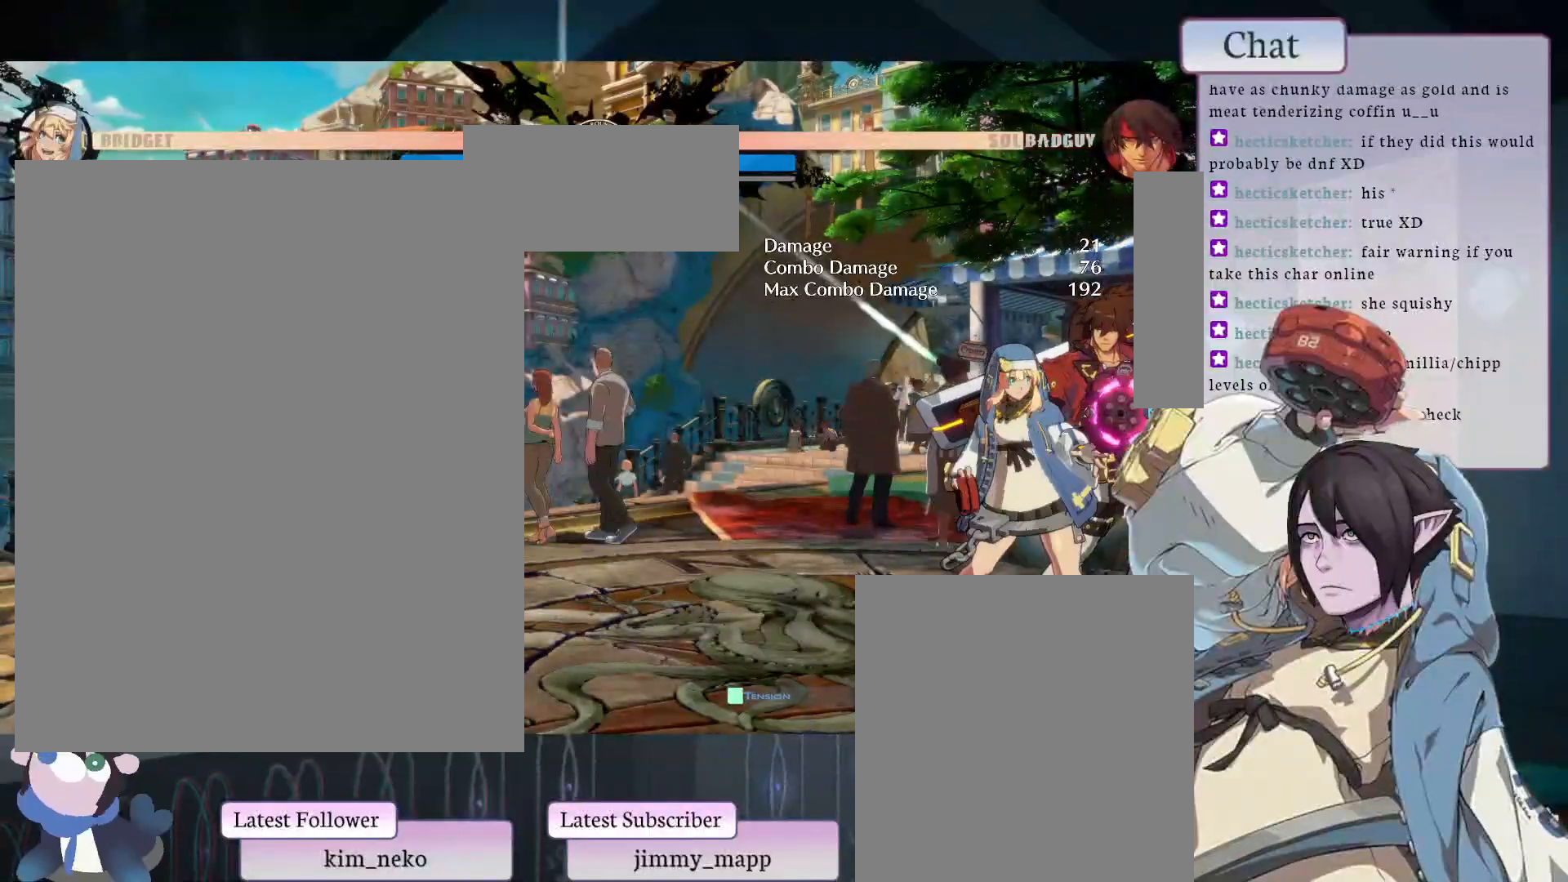
{"buttons": [], "left_stick": "center", "events": [[67, "left_stick", "center"]]}
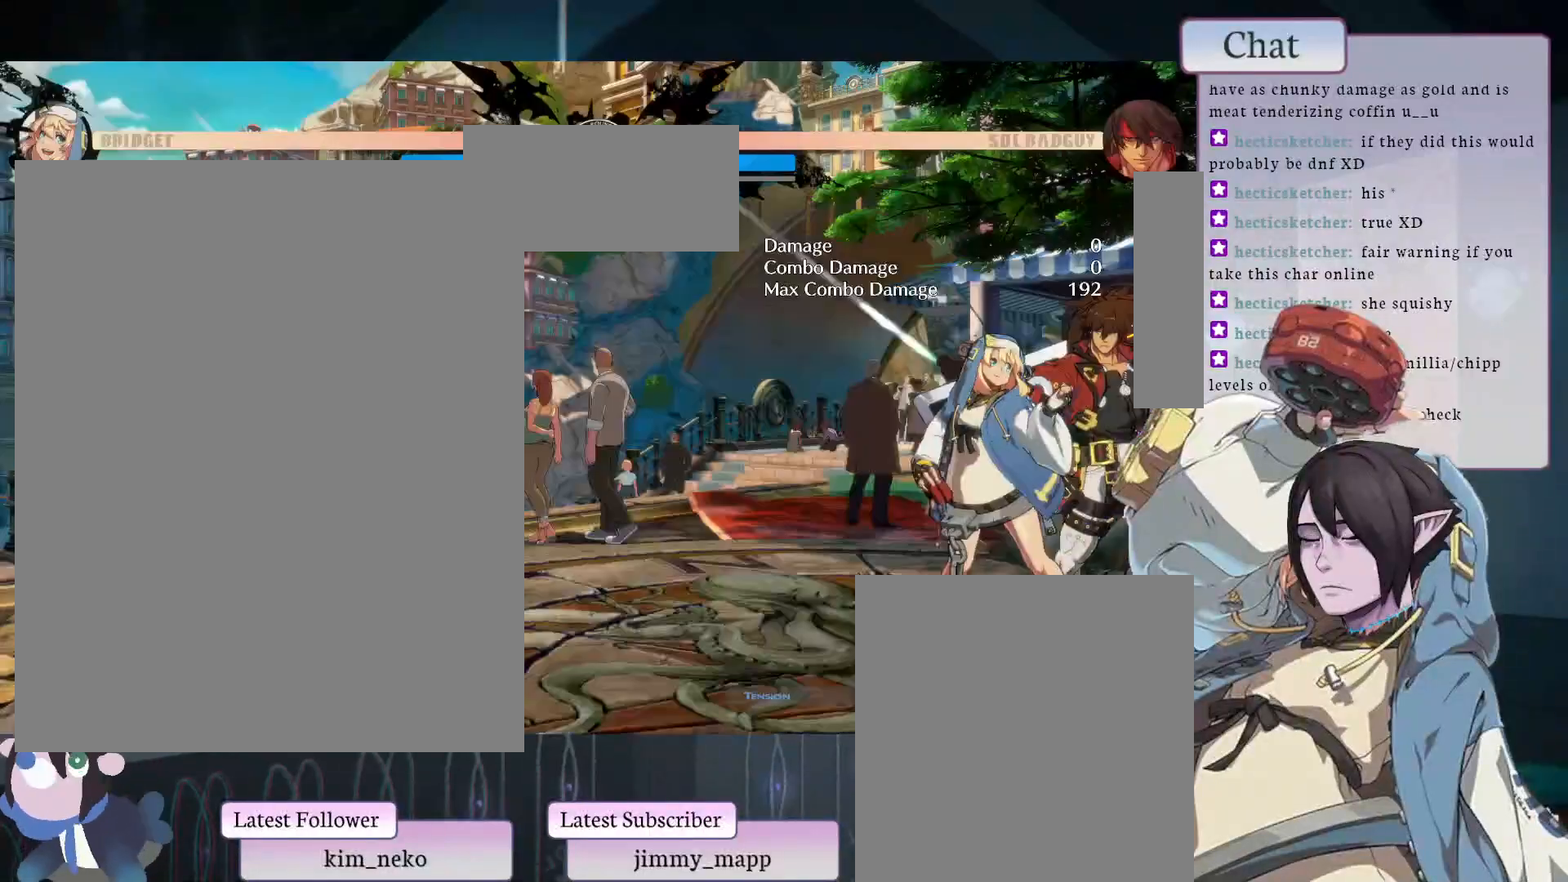
{"buttons": [], "left_stick": "center", "events": [[183, "L1", "down"], [283, "L1", "up"], [333, "L2", "down"], [417, "L2", "up"]]}
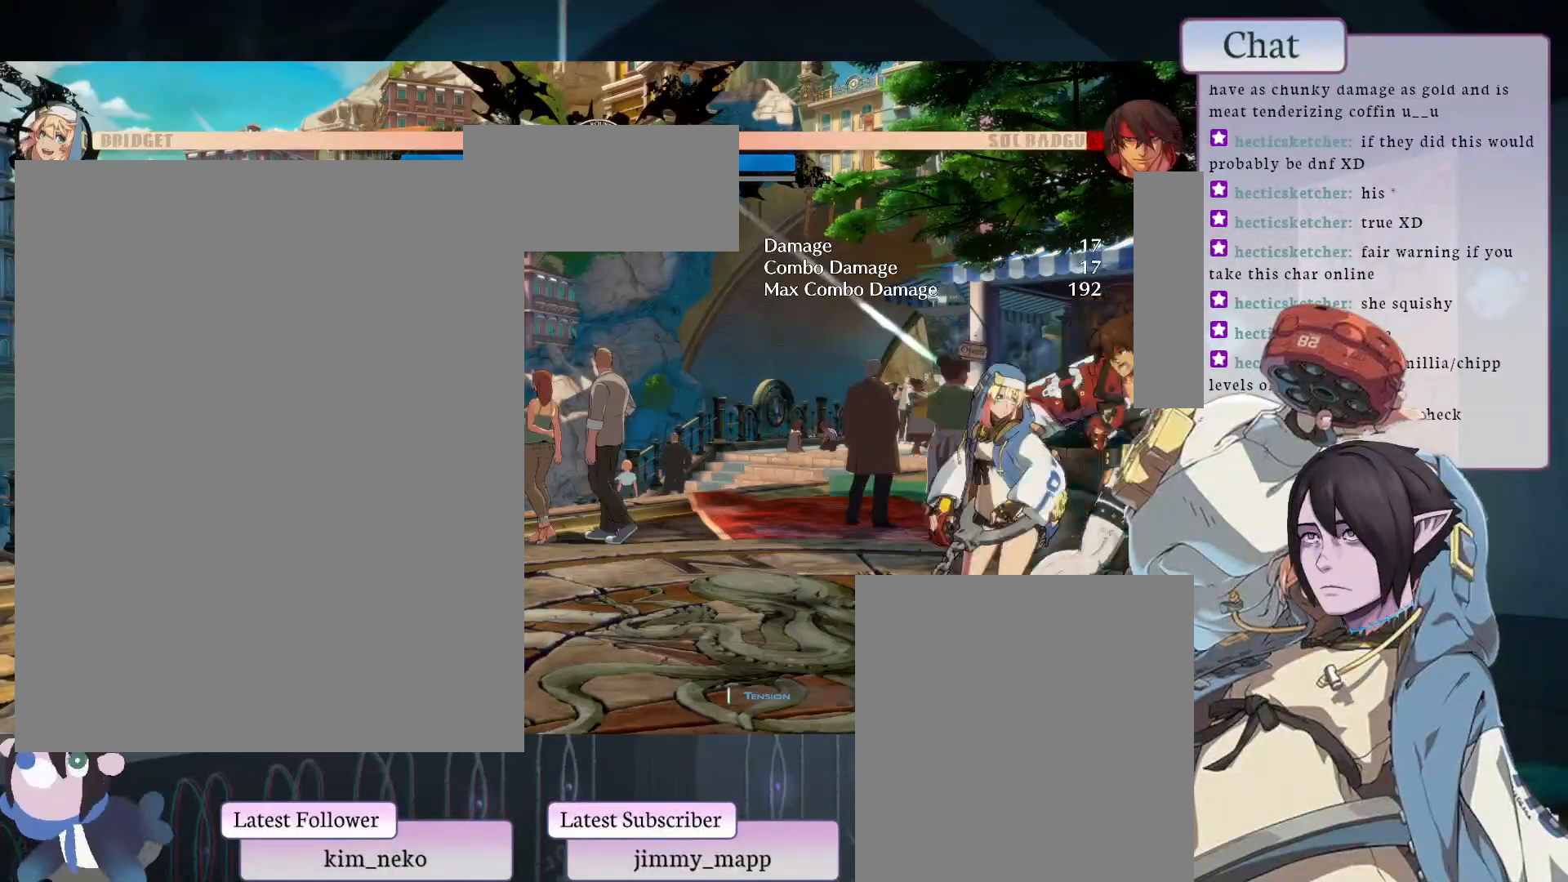
{"buttons": ["L1"], "left_stick": "center", "events": [[383, "L1", "down"]]}
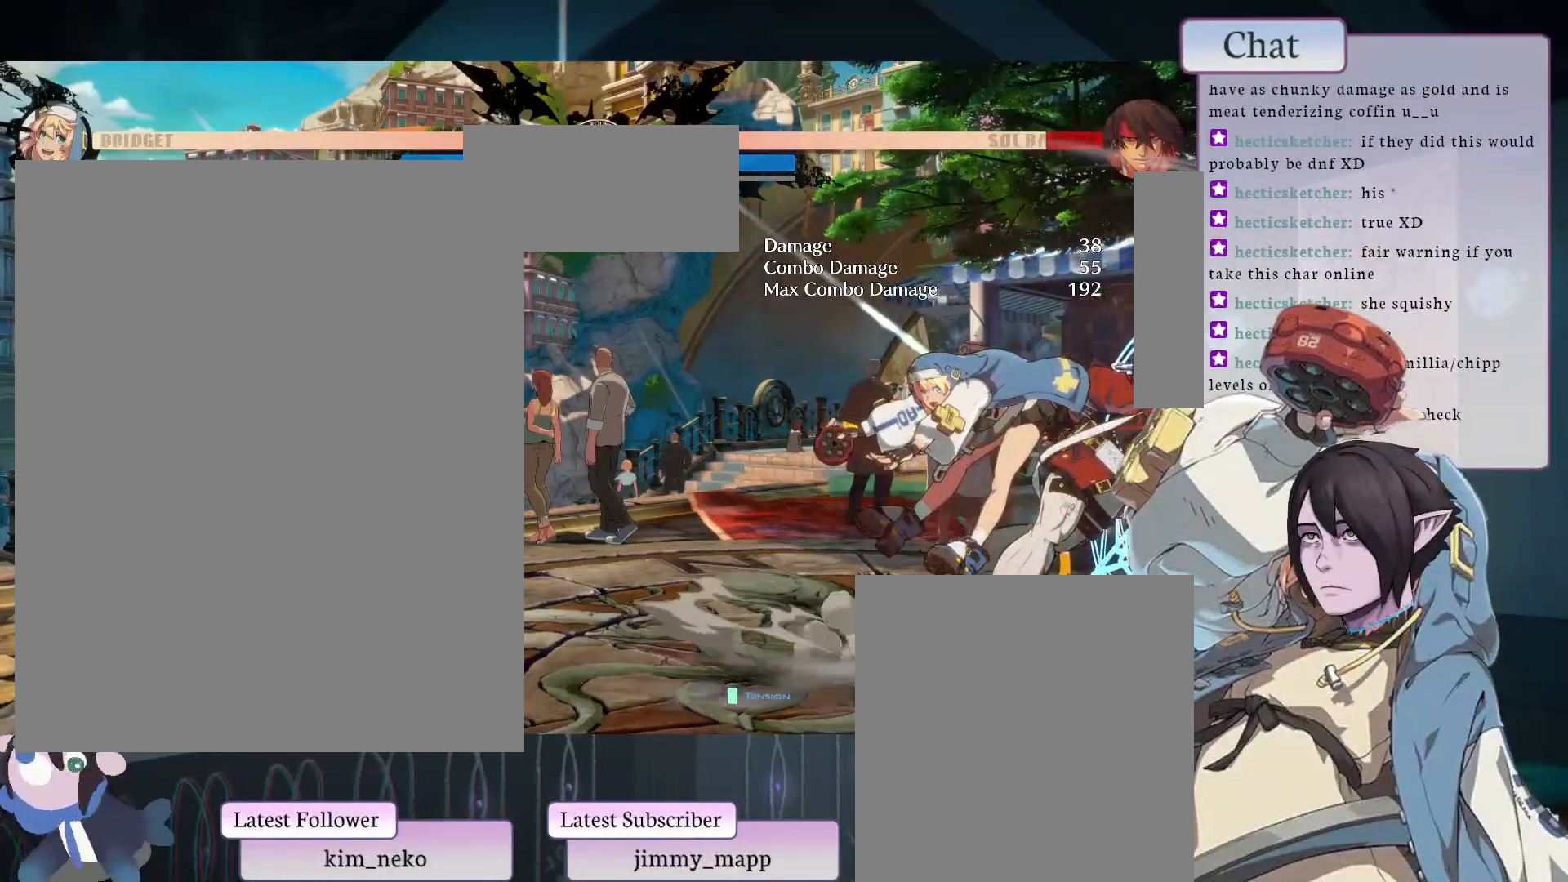
{"buttons": [], "left_stick": "center", "events": [[17, "L1", "up"]]}
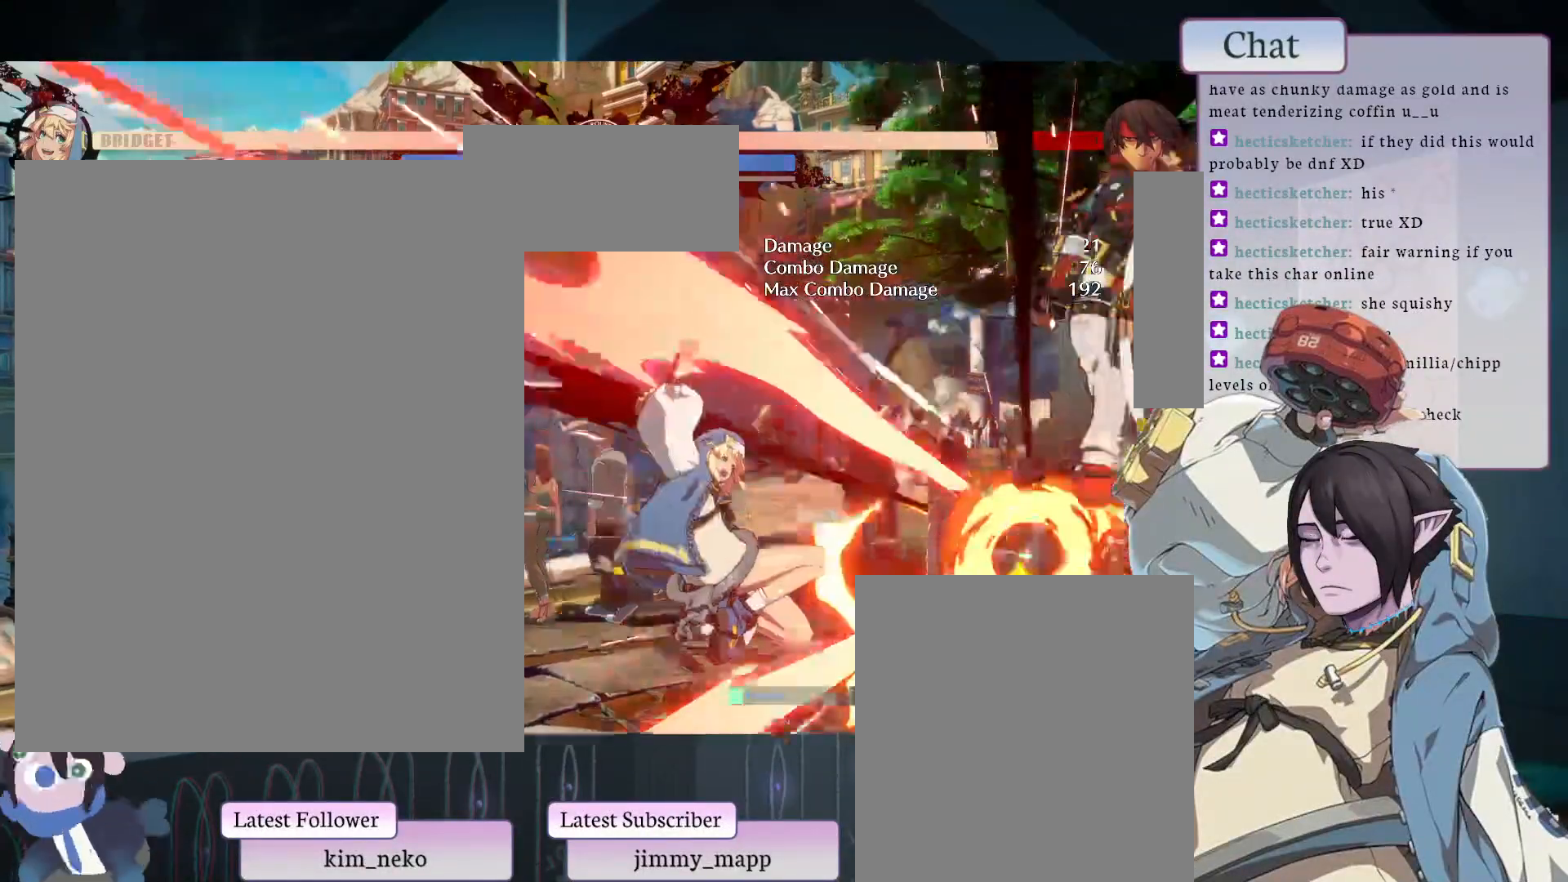
{"buttons": [], "left_stick": "center", "events": [[333, "CIRCLE", "down"], [433, "CIRCLE", "up"], [433, "TRIANGLE", "down"], [500, "TRIANGLE", "up"]]}
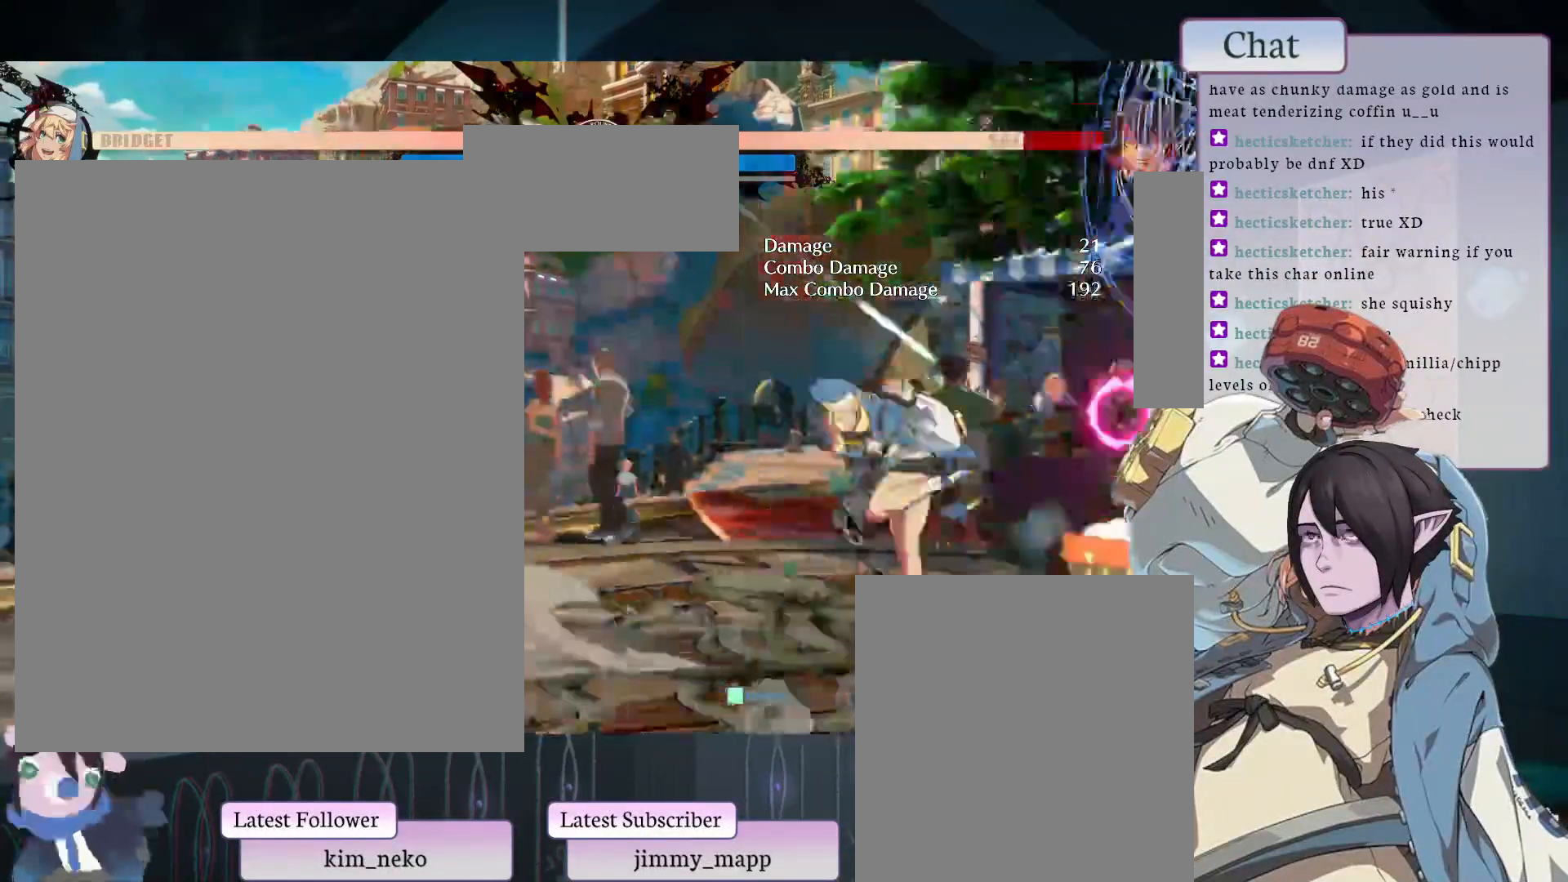
{"buttons": [], "left_stick": "center"}
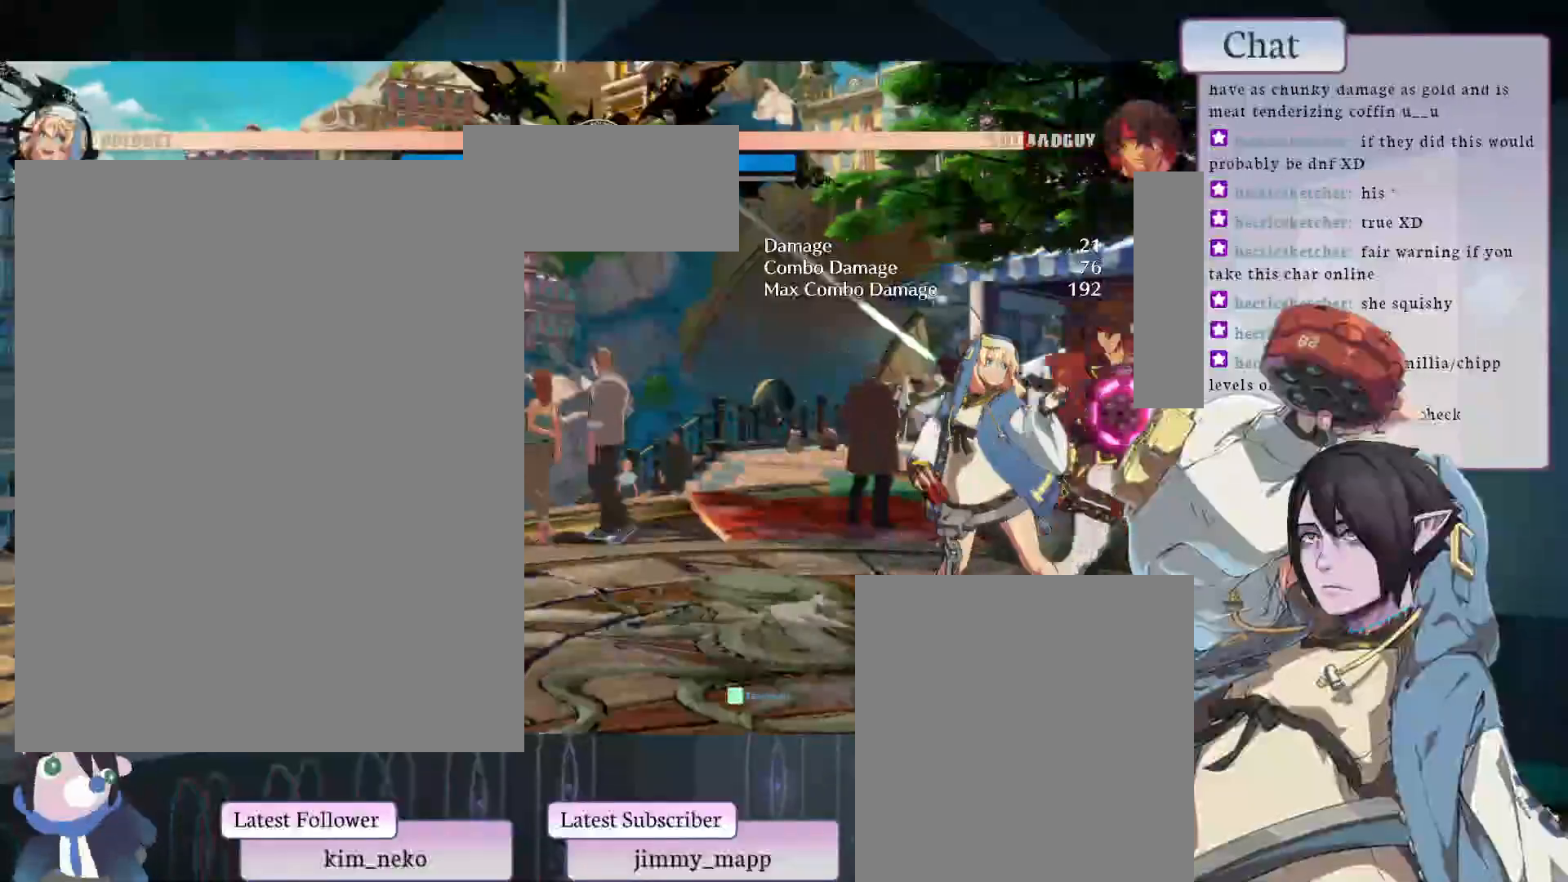
{"buttons": ["L2"], "left_stick": "center", "events": [[383, "L1", "down"], [450, "L1", "up"], [500, "L2", "down"]]}
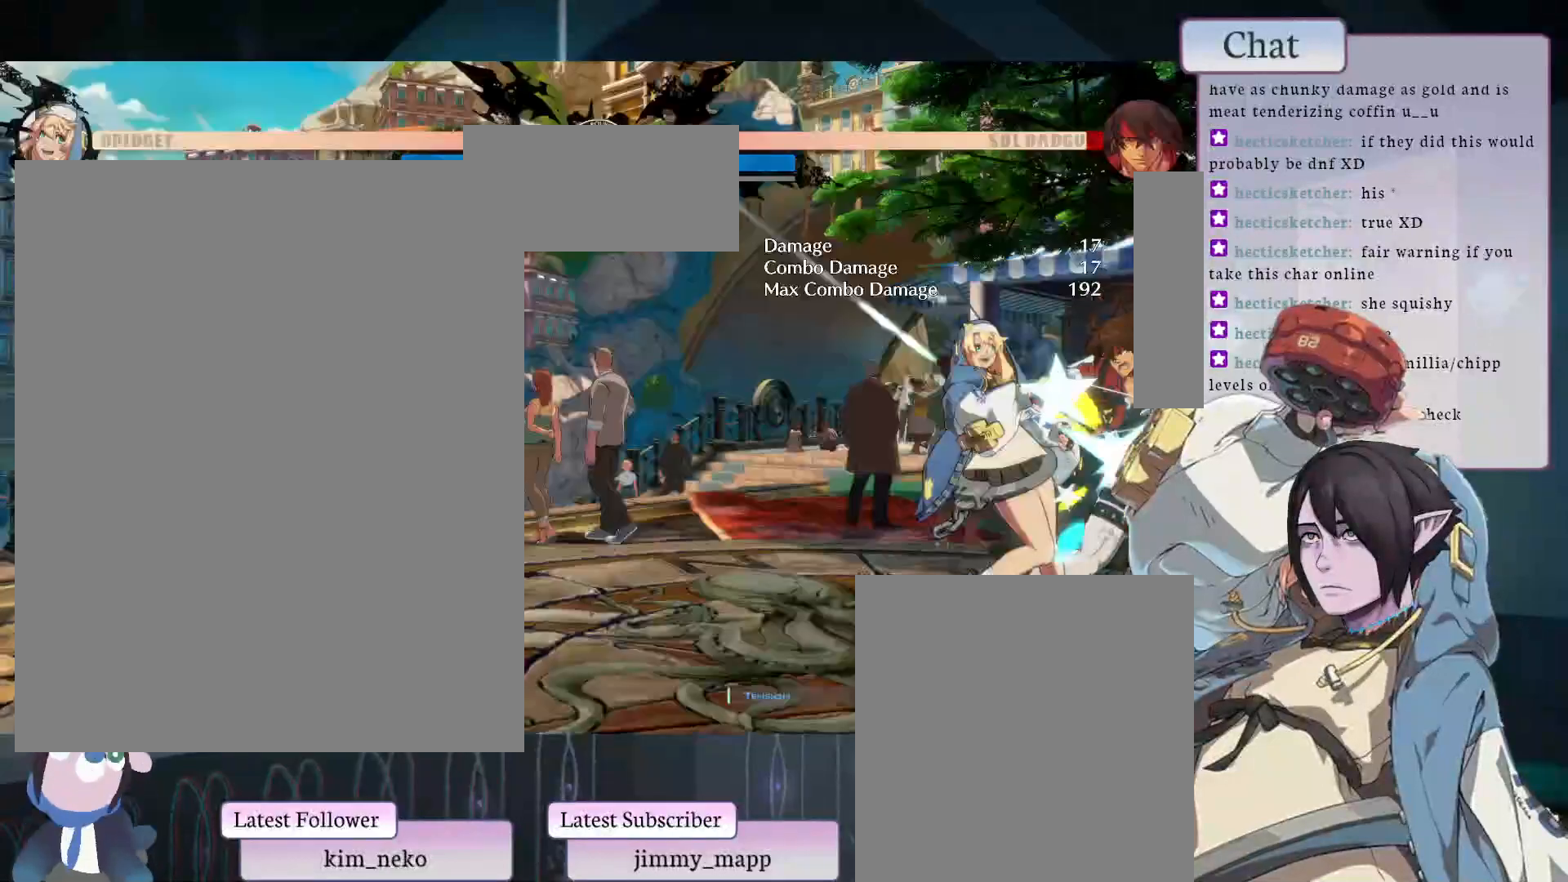
{"buttons": [], "left_stick": "center", "events": [[217, "L2", "up"]]}
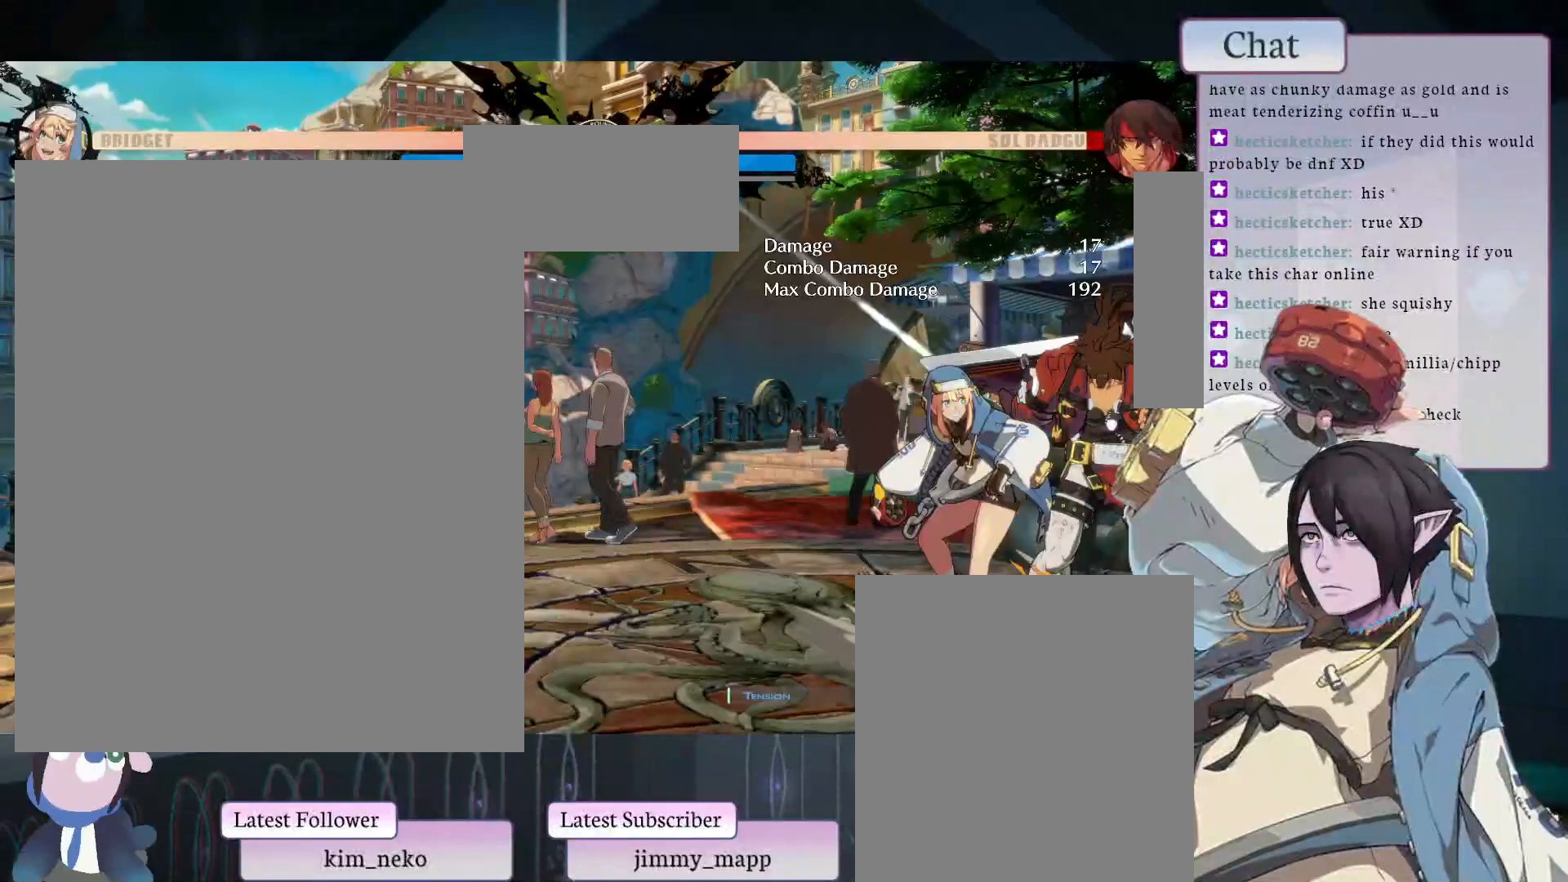
{"buttons": [], "left_stick": "center", "events": [[100, "L1", "down"], [183, "L1", "up"]]}
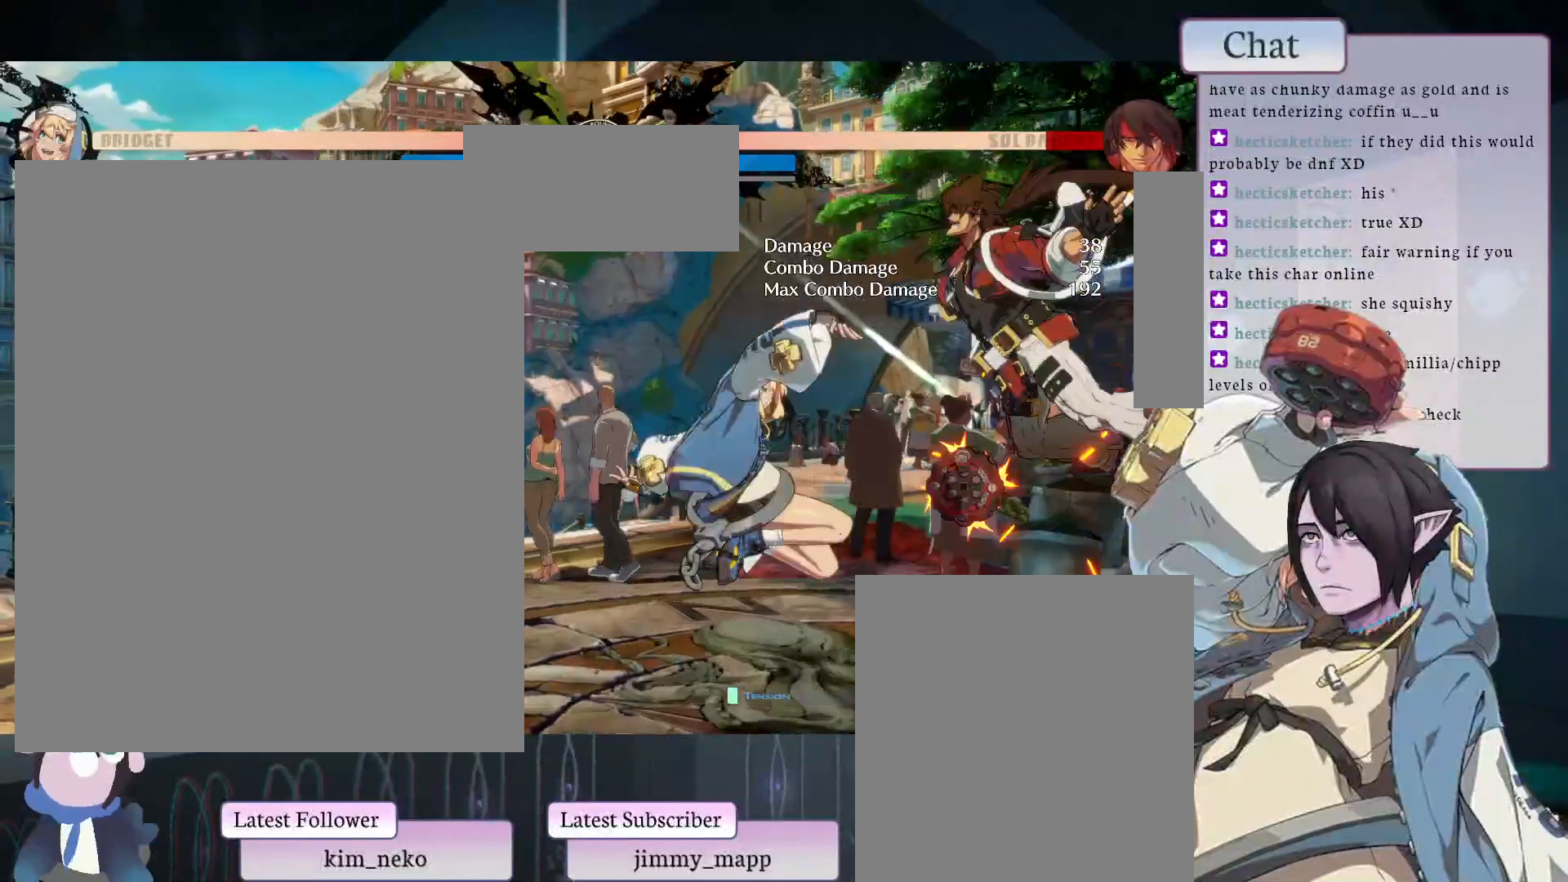
{"buttons": ["CIRCLE"], "left_stick": "center", "events": [[483, "CIRCLE", "down"]]}
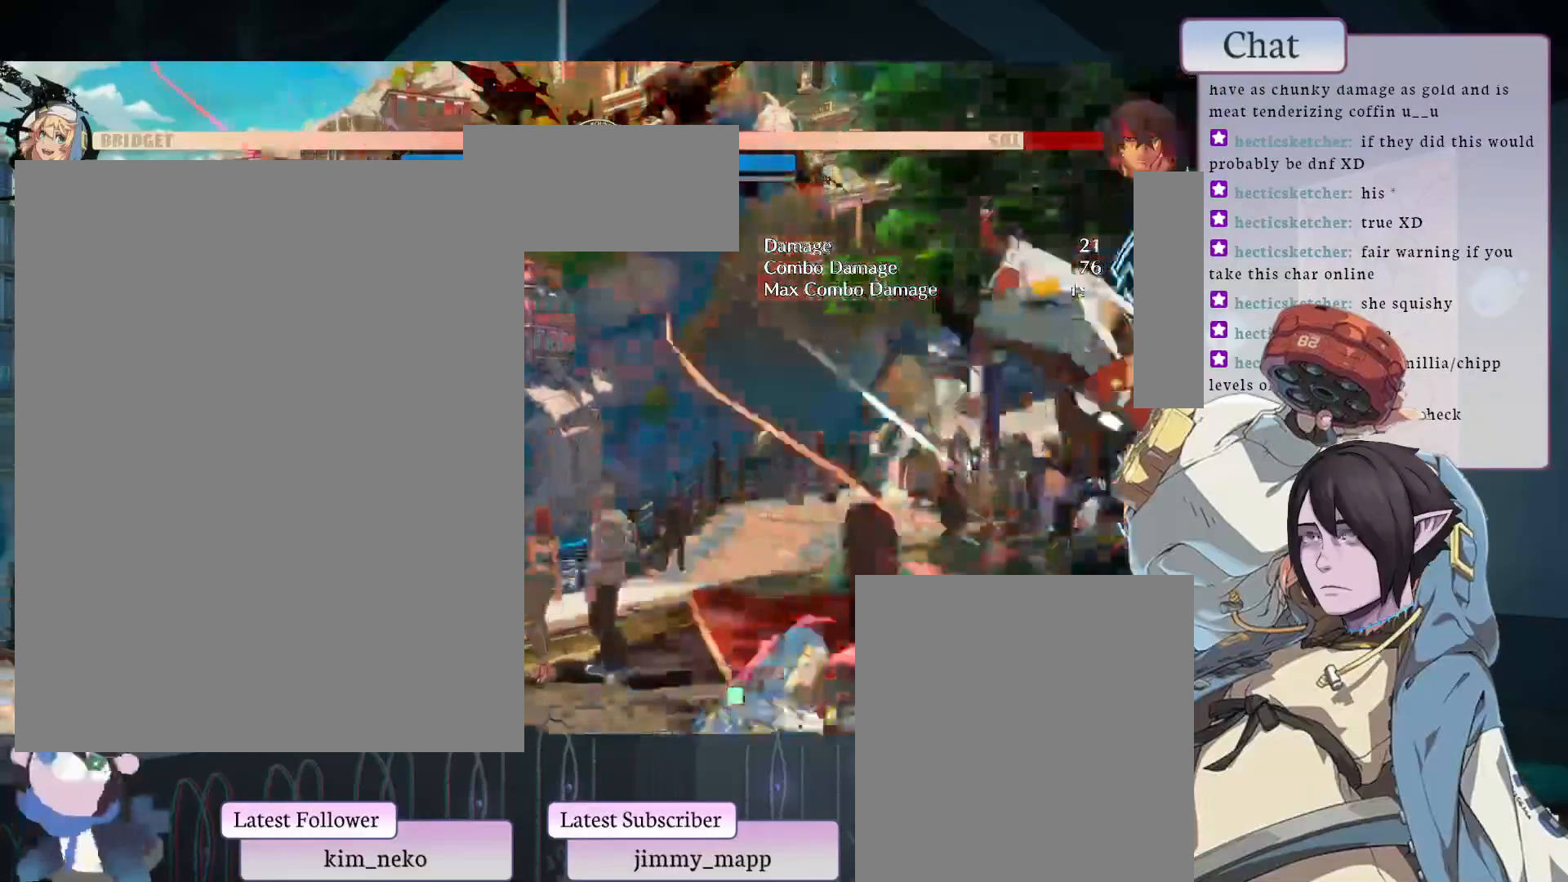
{"buttons": [], "left_stick": "center", "events": [[50, "TRIANGLE", "down"], [200, "CIRCLE", "up"], [200, "TRIANGLE", "up"], [350, "TRIANGLE", "down"], [383, "TRIANGLE", "up"]]}
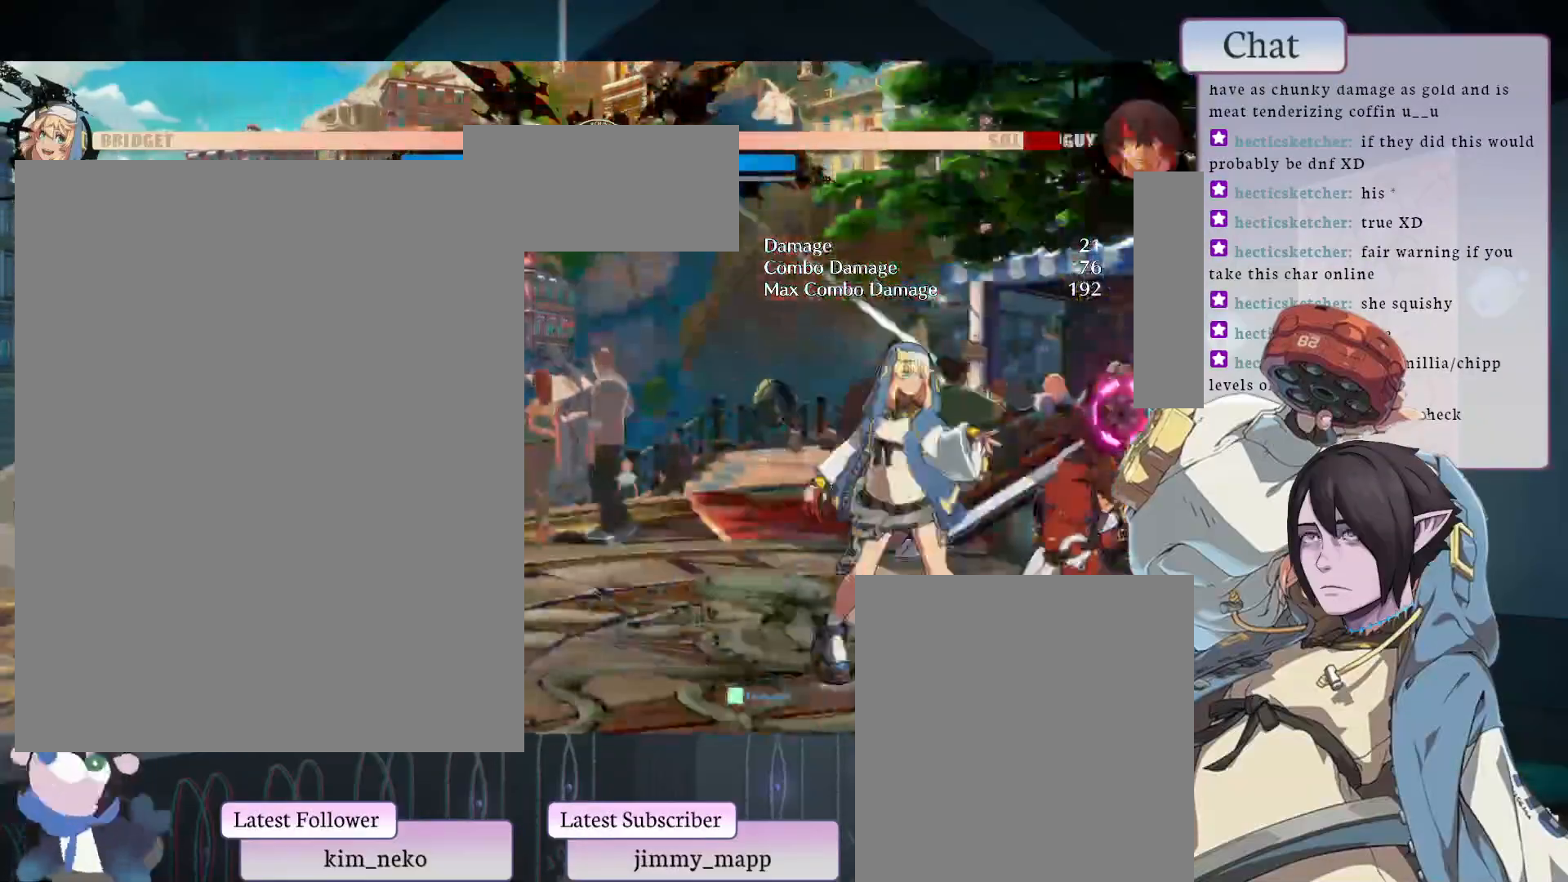
{"buttons": ["L1"], "left_stick": "center", "events": [[467, "L1", "down"]]}
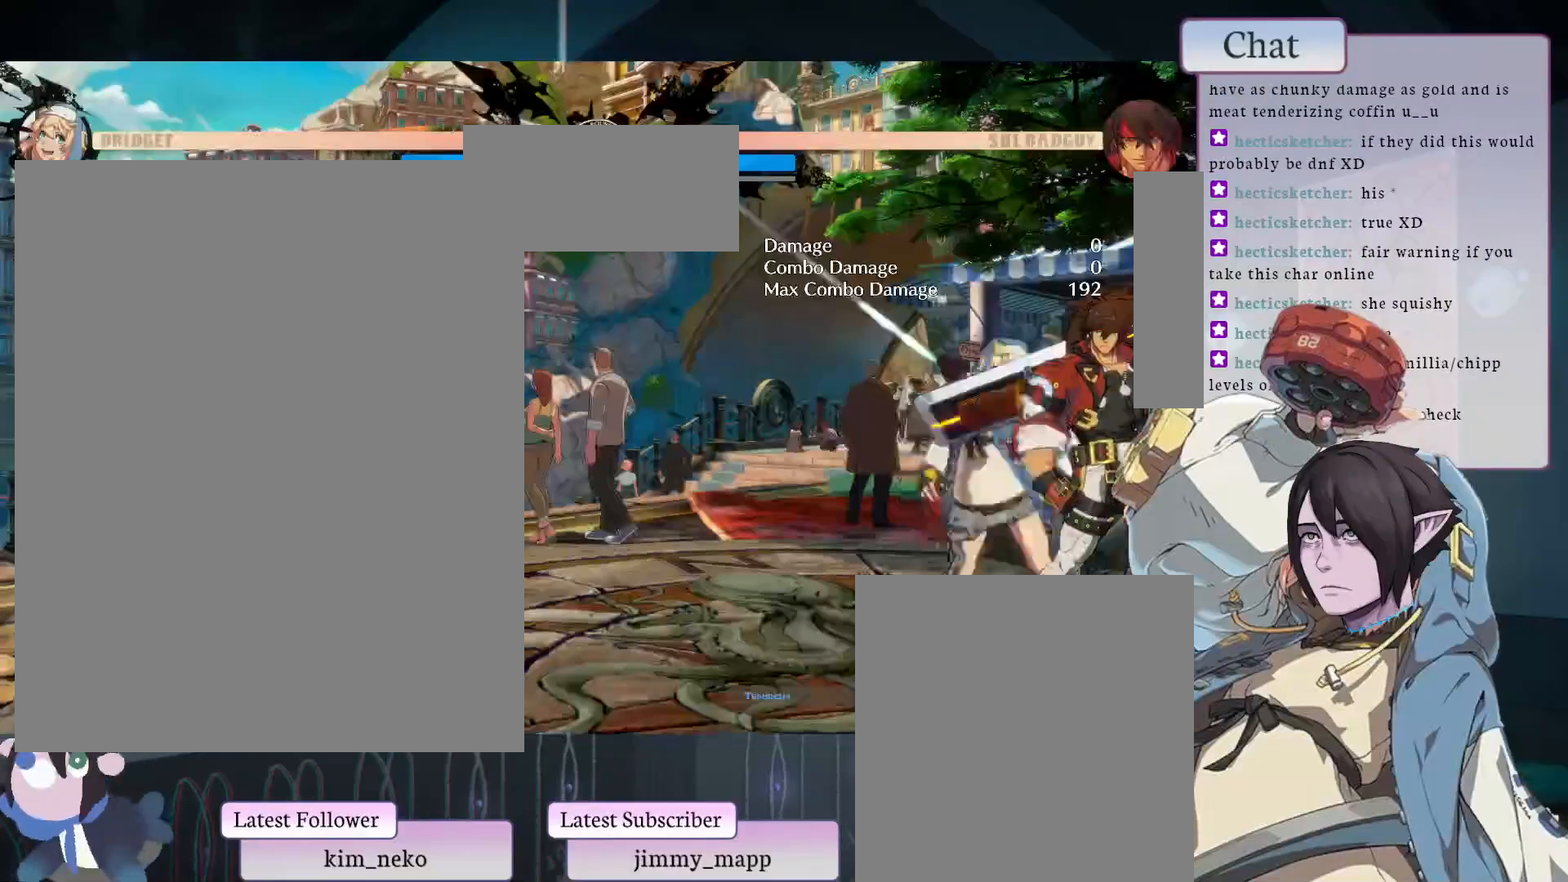
{"buttons": [], "left_stick": "center", "events": [[167, "L1", "up"], [183, "L2", "down"], [333, "L2", "up"]]}
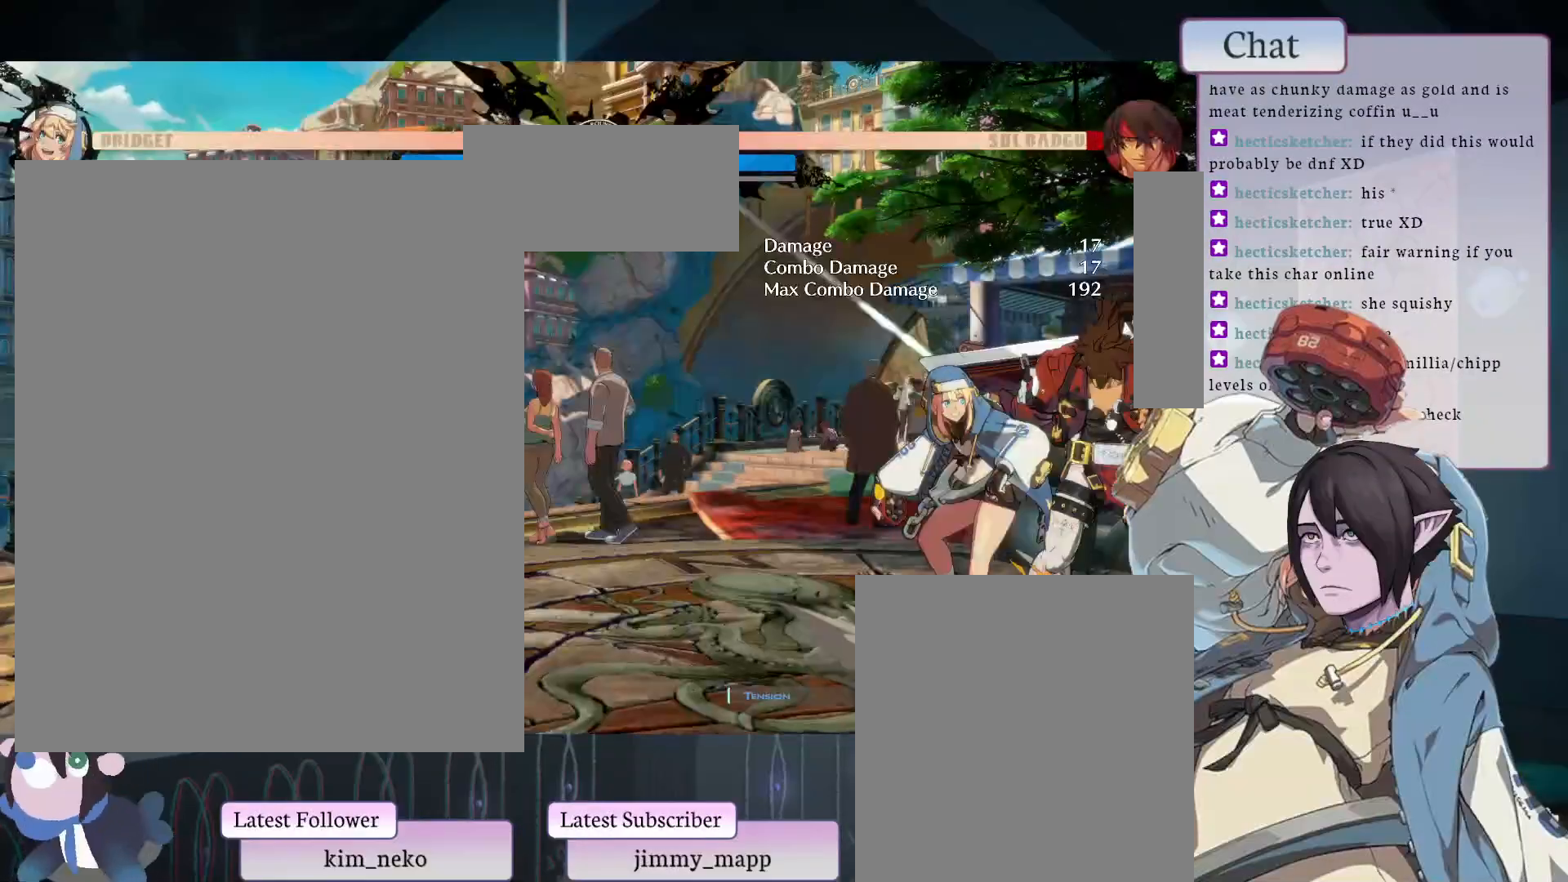
{"buttons": [], "left_stick": "center", "events": [[83, "L1", "down"], [333, "L1", "up"]]}
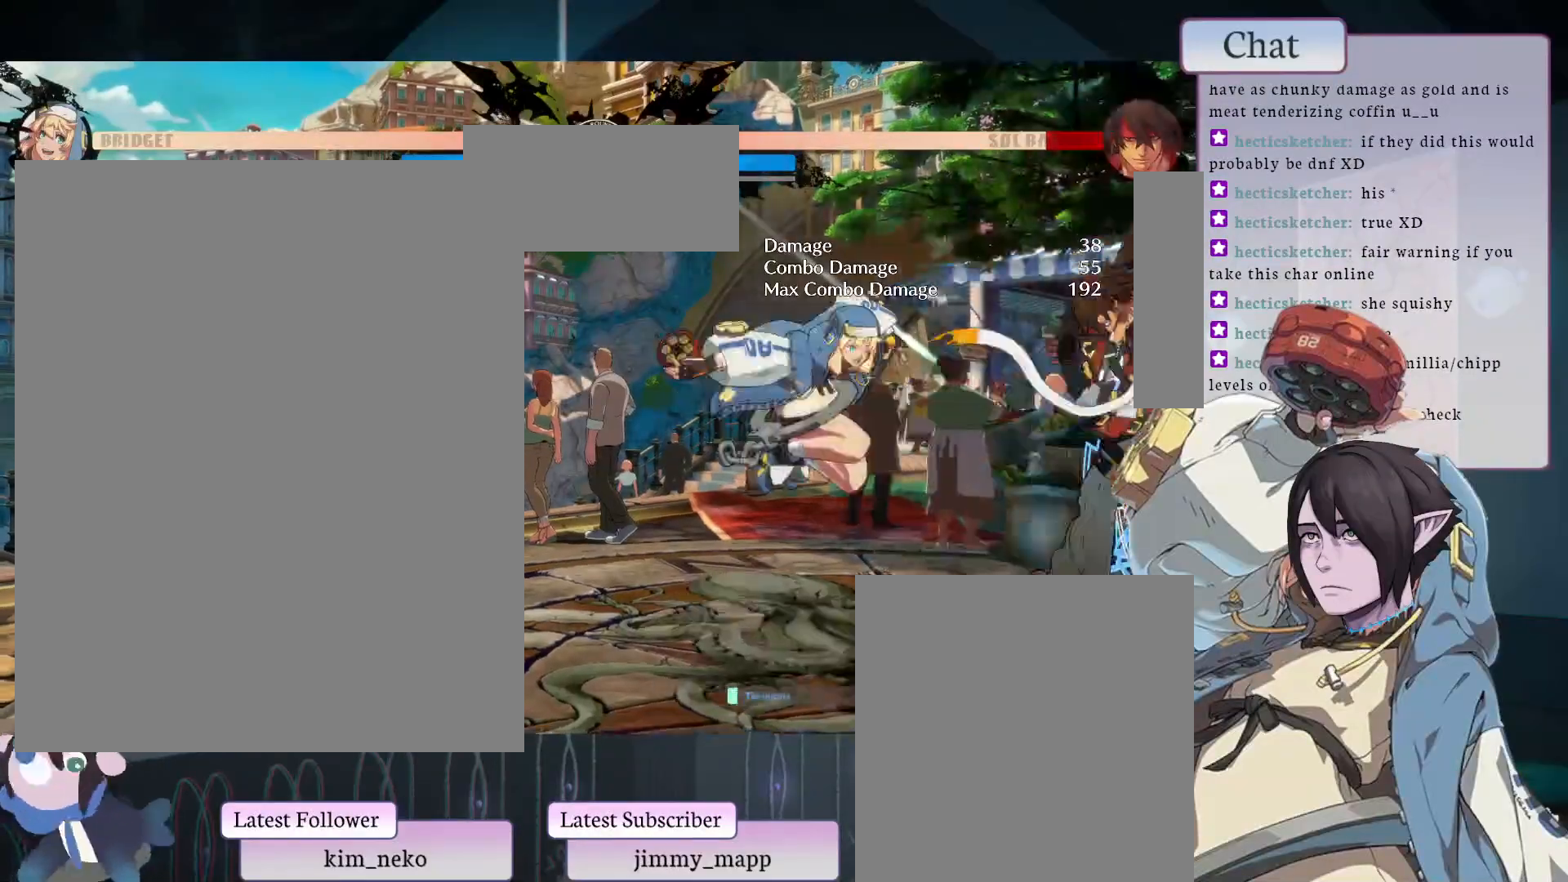
{"buttons": [], "left_stick": "center", "events": []}
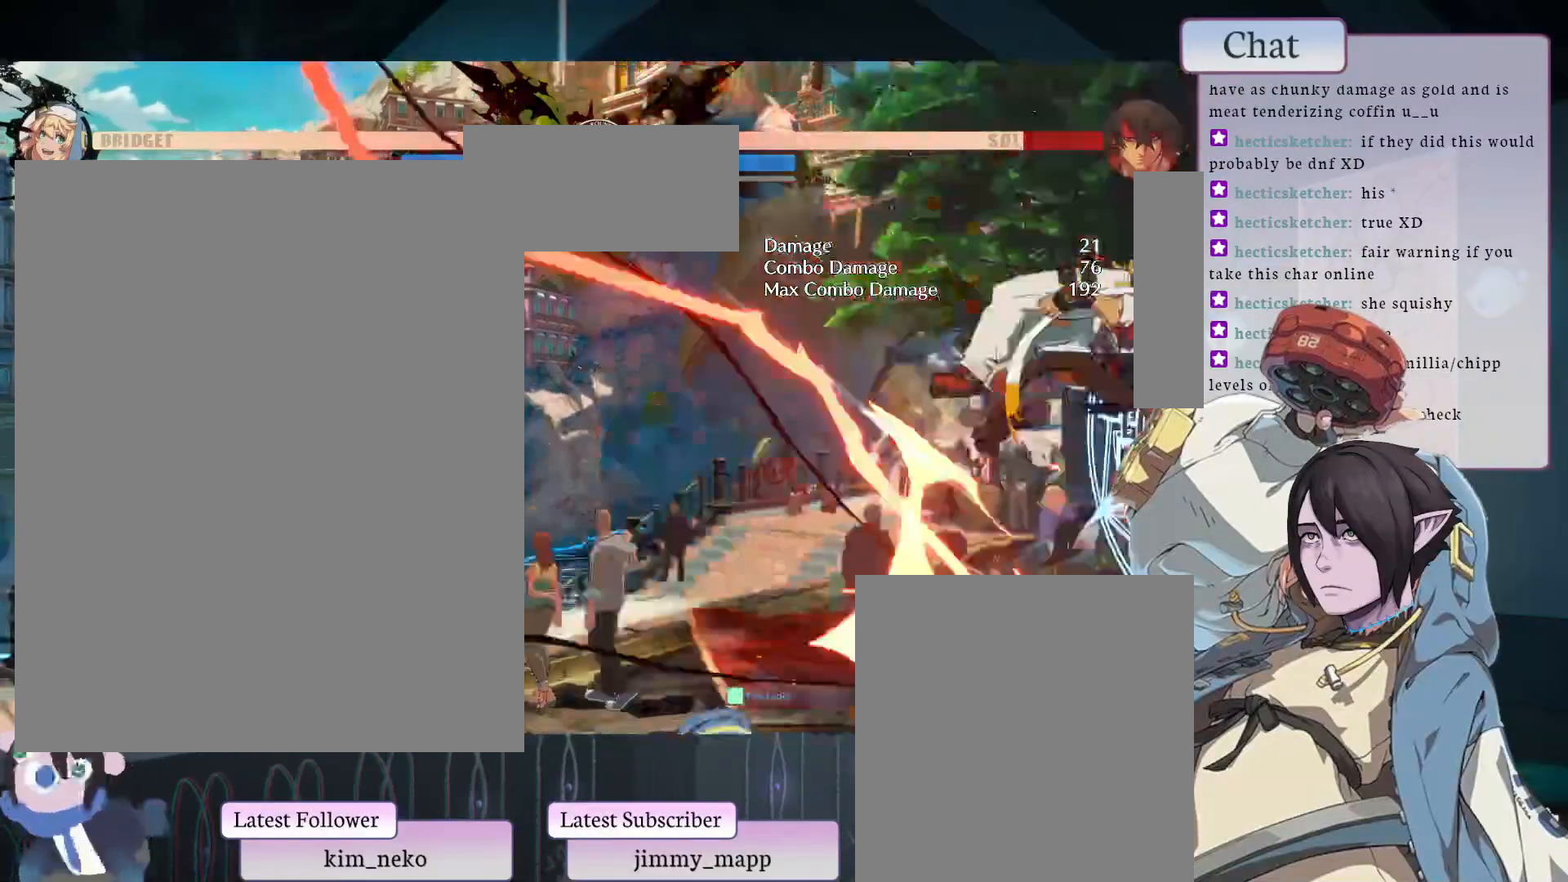
{"buttons": ["TRIANGLE"], "left_stick": "center", "events": [[167, "CIRCLE", "down"], [200, "CIRCLE", "up"], [200, "TRIANGLE", "down"], [333, "TRIANGLE", "up"], [417, "TRIANGLE", "down"]]}